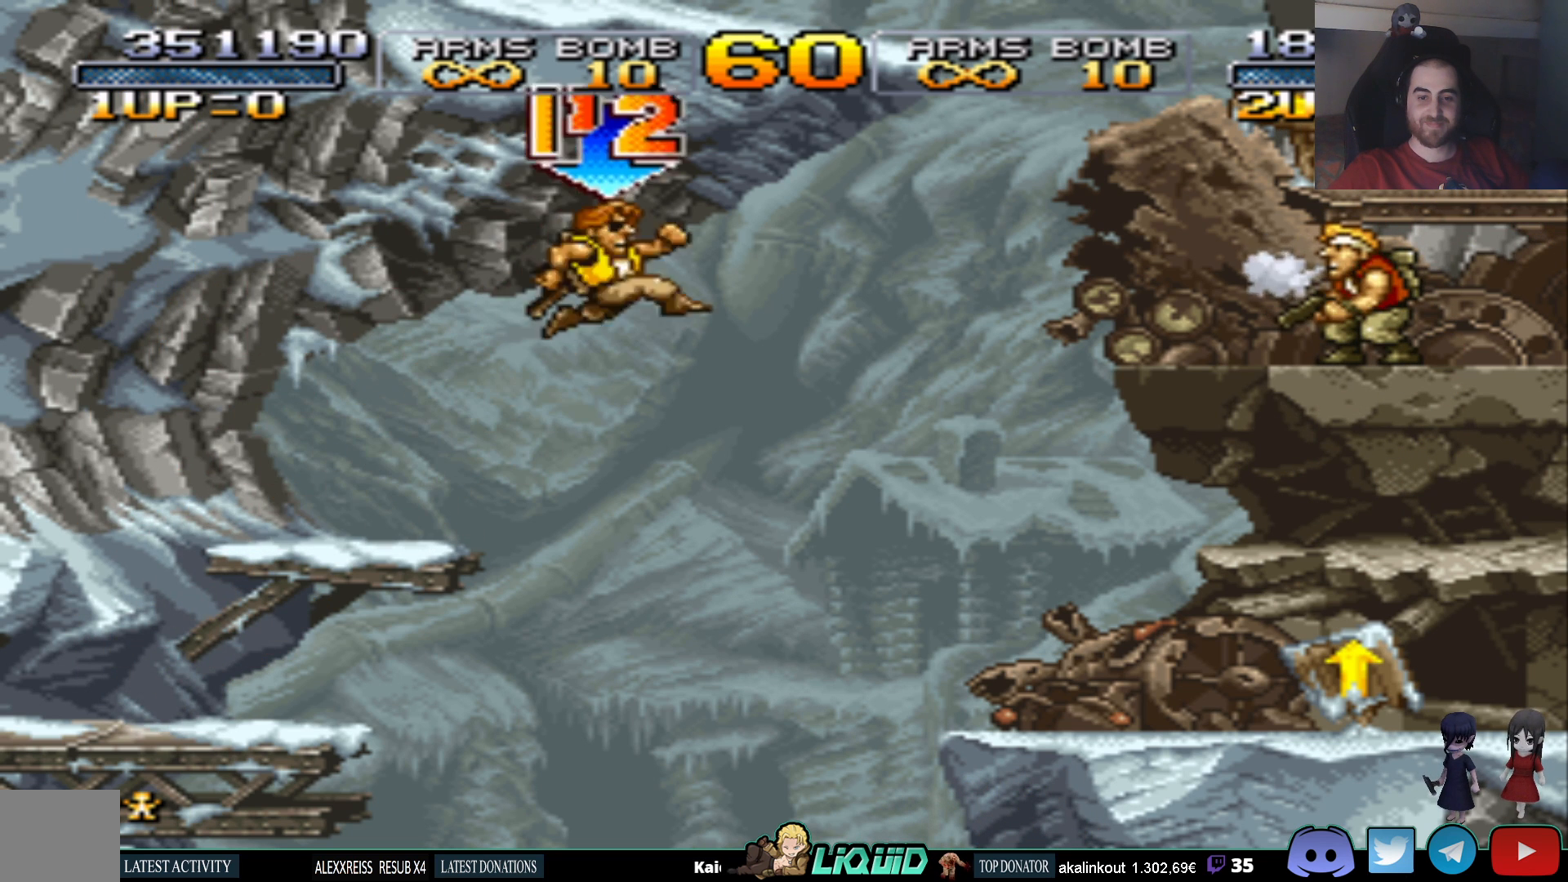
Gameplay with a controller (PlayStation layout); each line is a JSON object with the inputs held at the frame after it. "events" lists button and stick changes between this image and that frame as [ms after this image, input, new state], when the widget could be followed in between. Not read: left_stick right_stick.
{"buttons": [], "events": []}
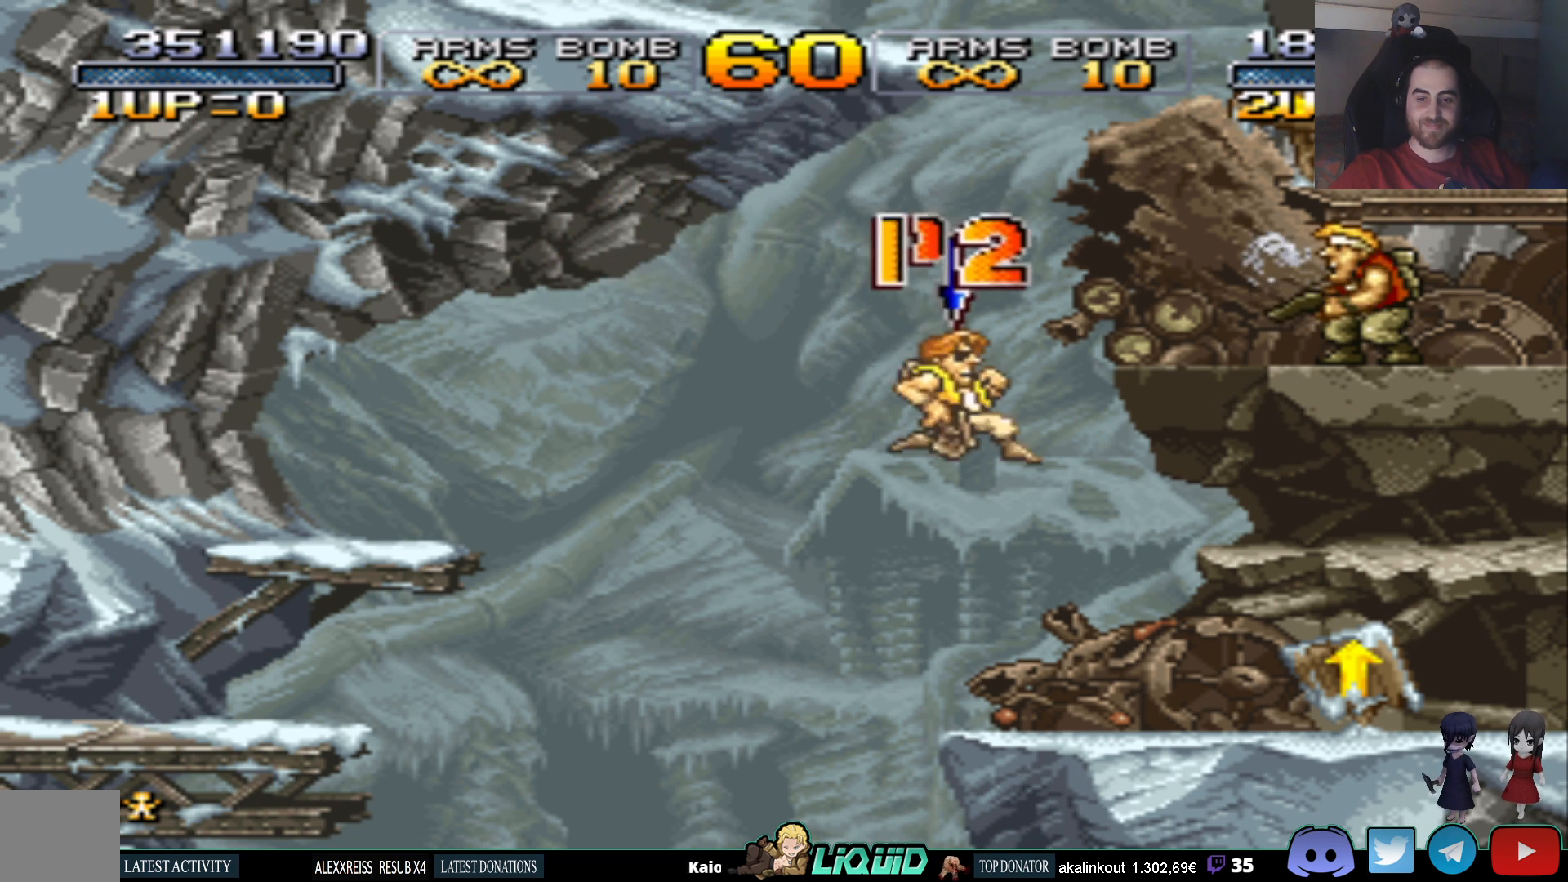
{"buttons": [], "events": []}
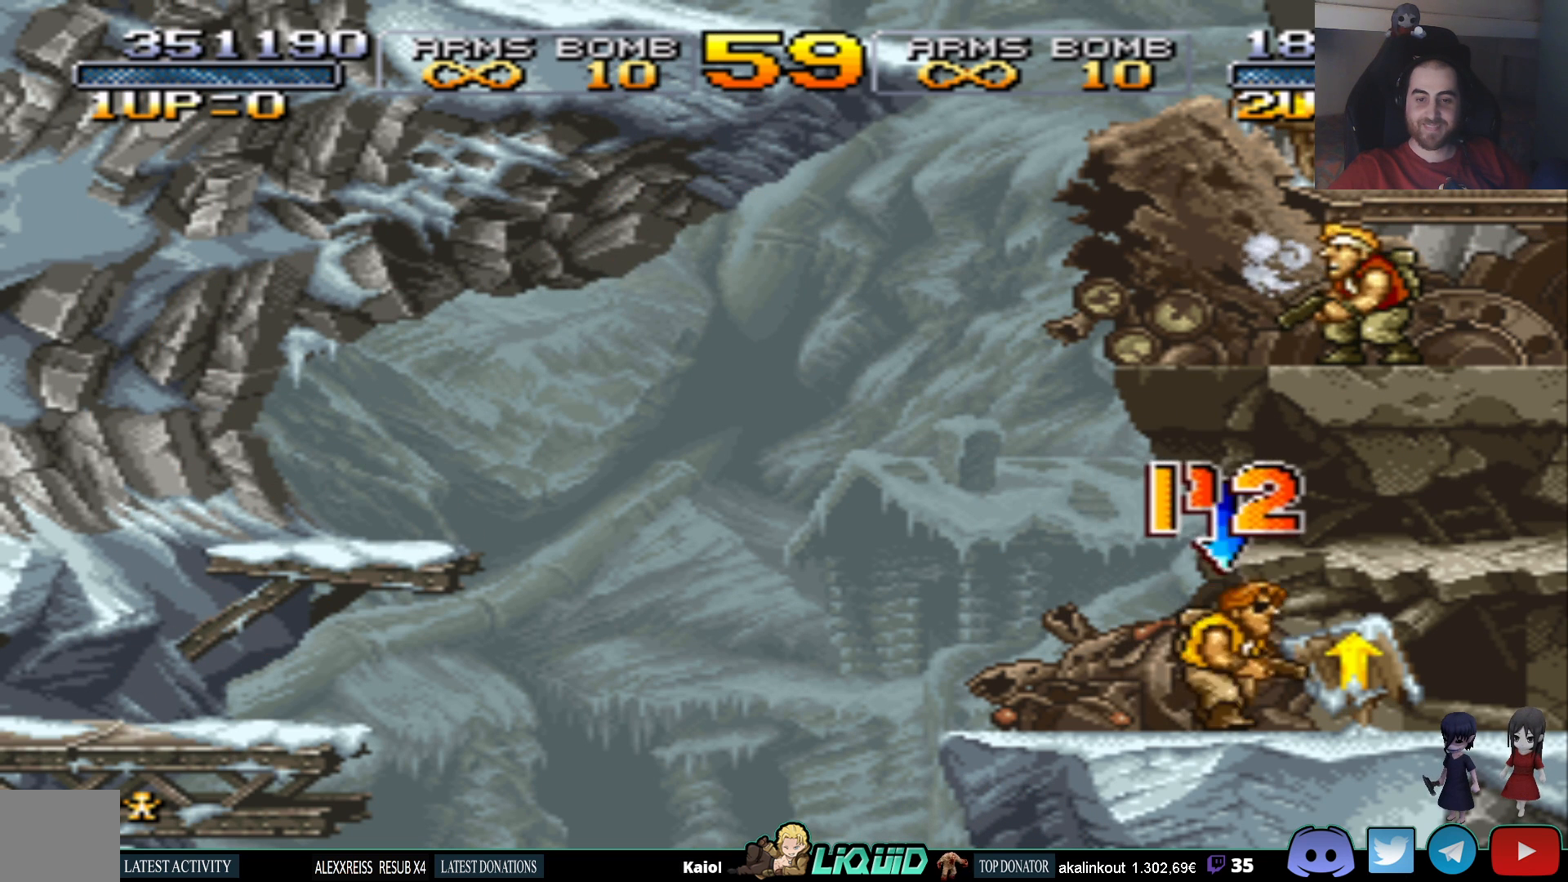
{"buttons": [], "events": [[17, "CROSS", "down"], [167, "CROSS", "up"]]}
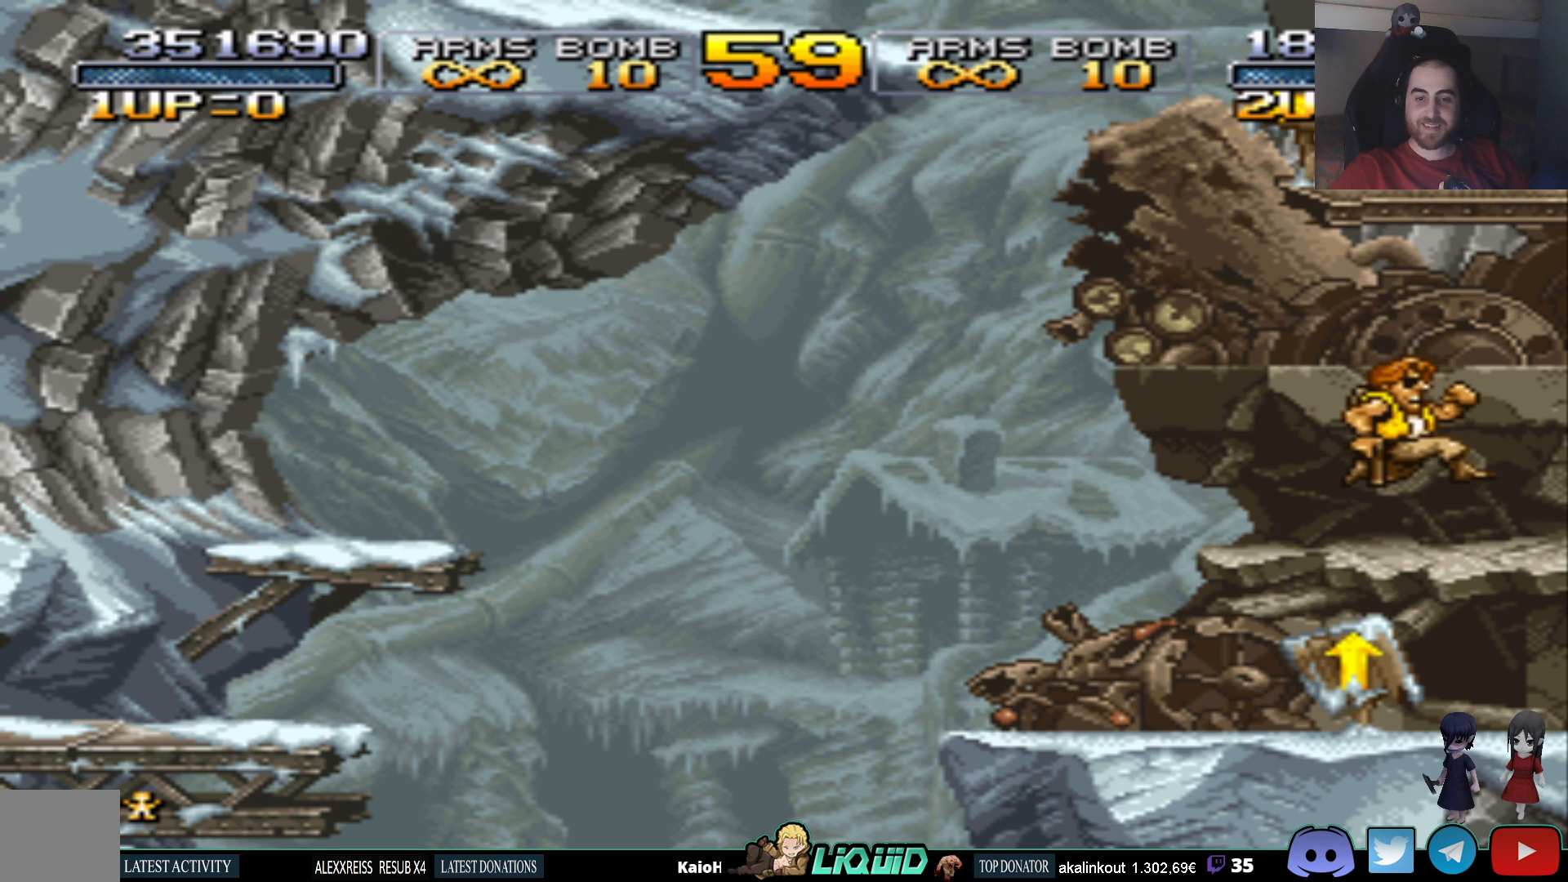
{"buttons": [], "events": []}
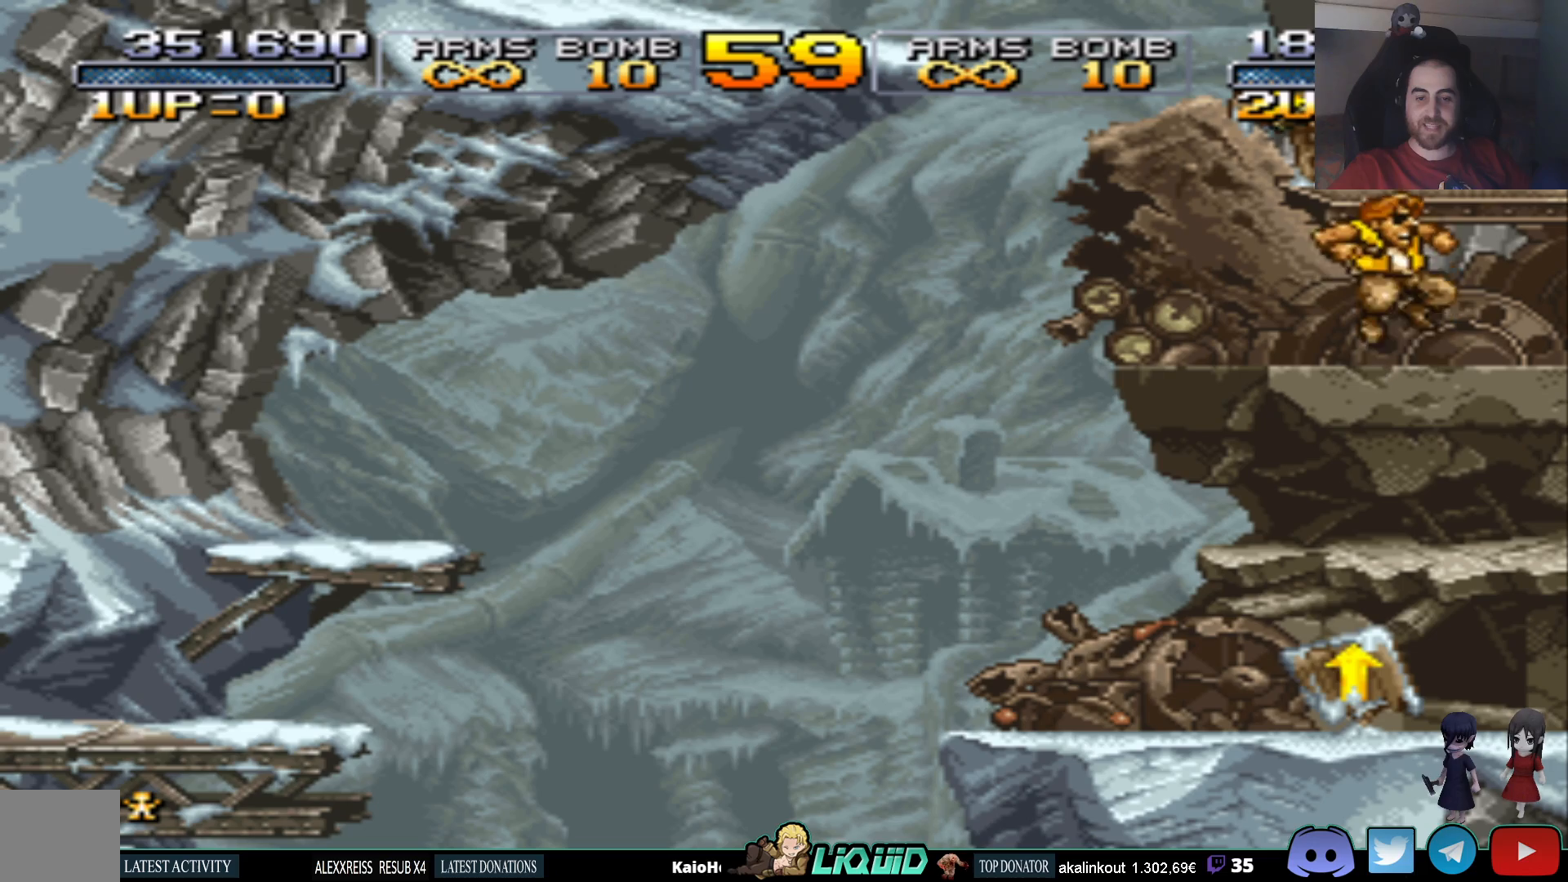
{"buttons": [], "events": []}
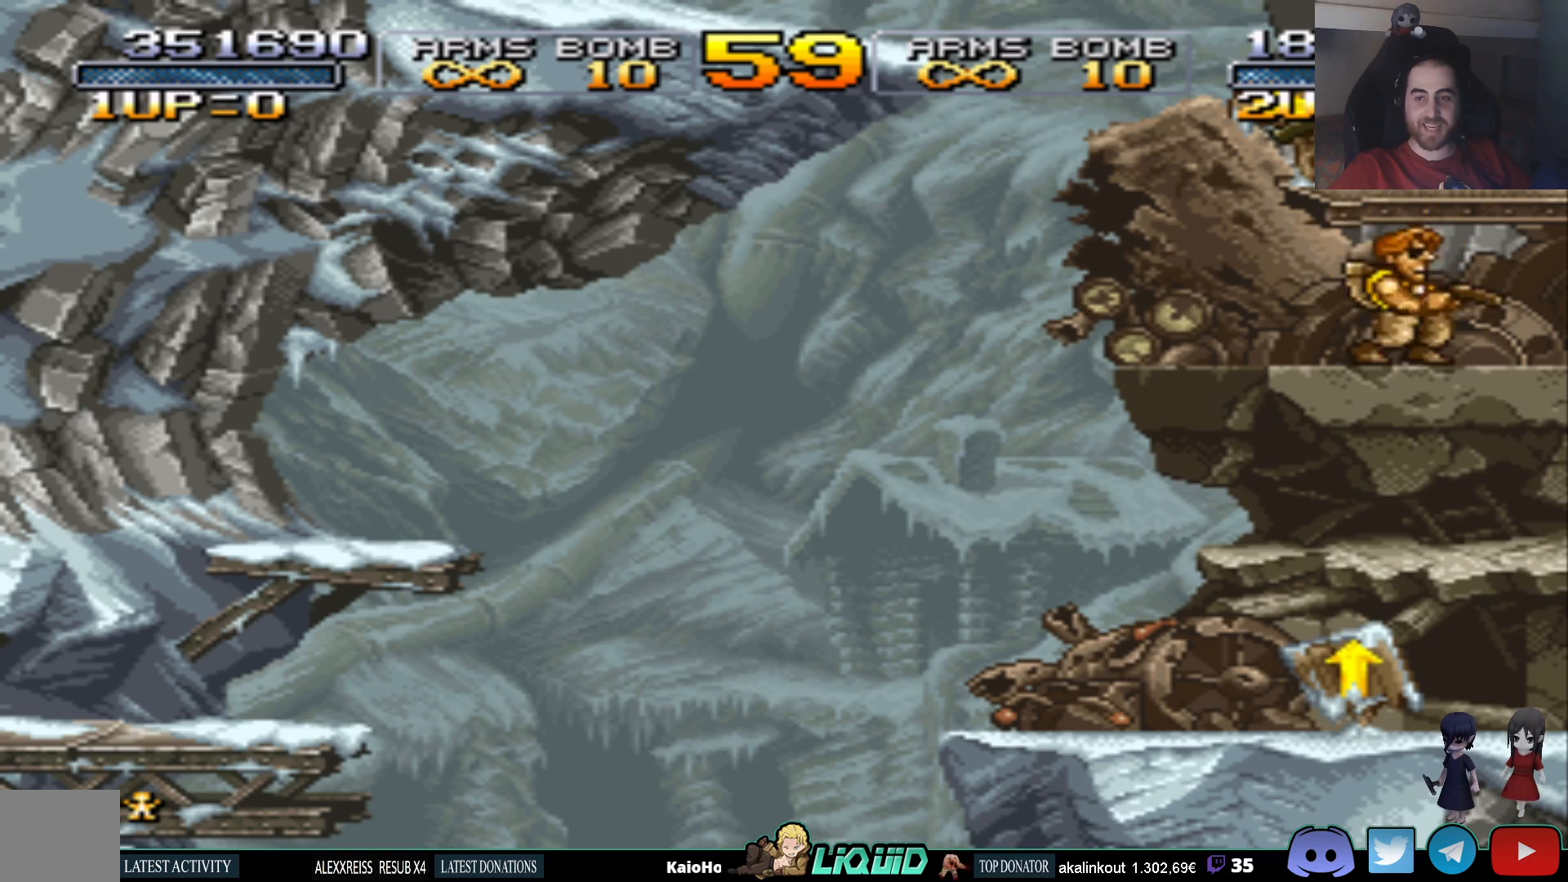
{"buttons": [], "events": []}
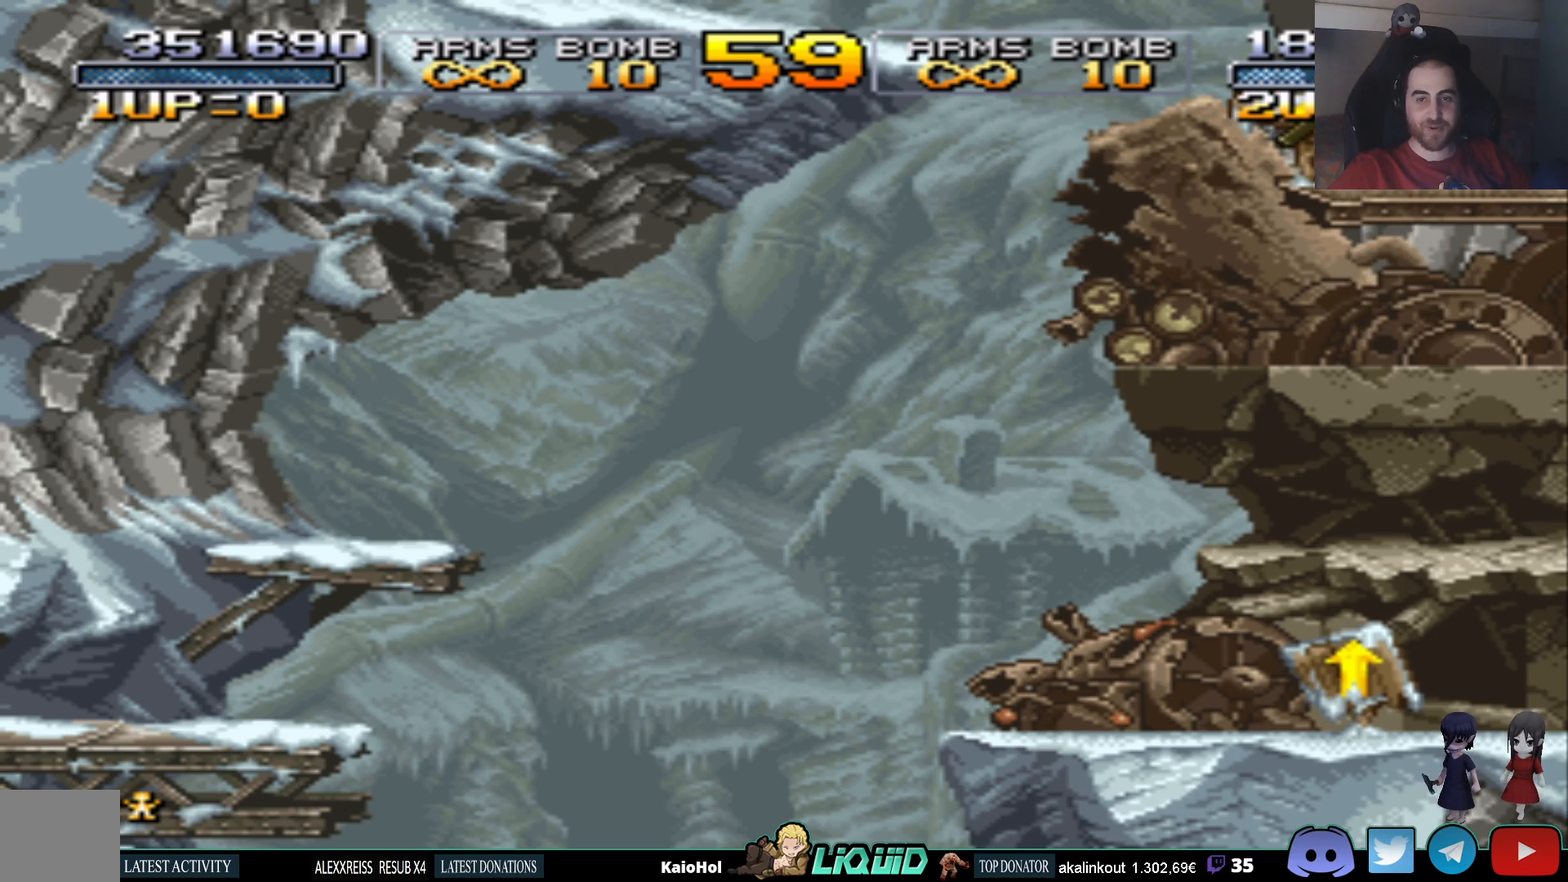
{"buttons": ["CROSS", "DPAD_LEFT"], "events": [[400, "DPAD_LEFT", "down"], [483, "CROSS", "down"]]}
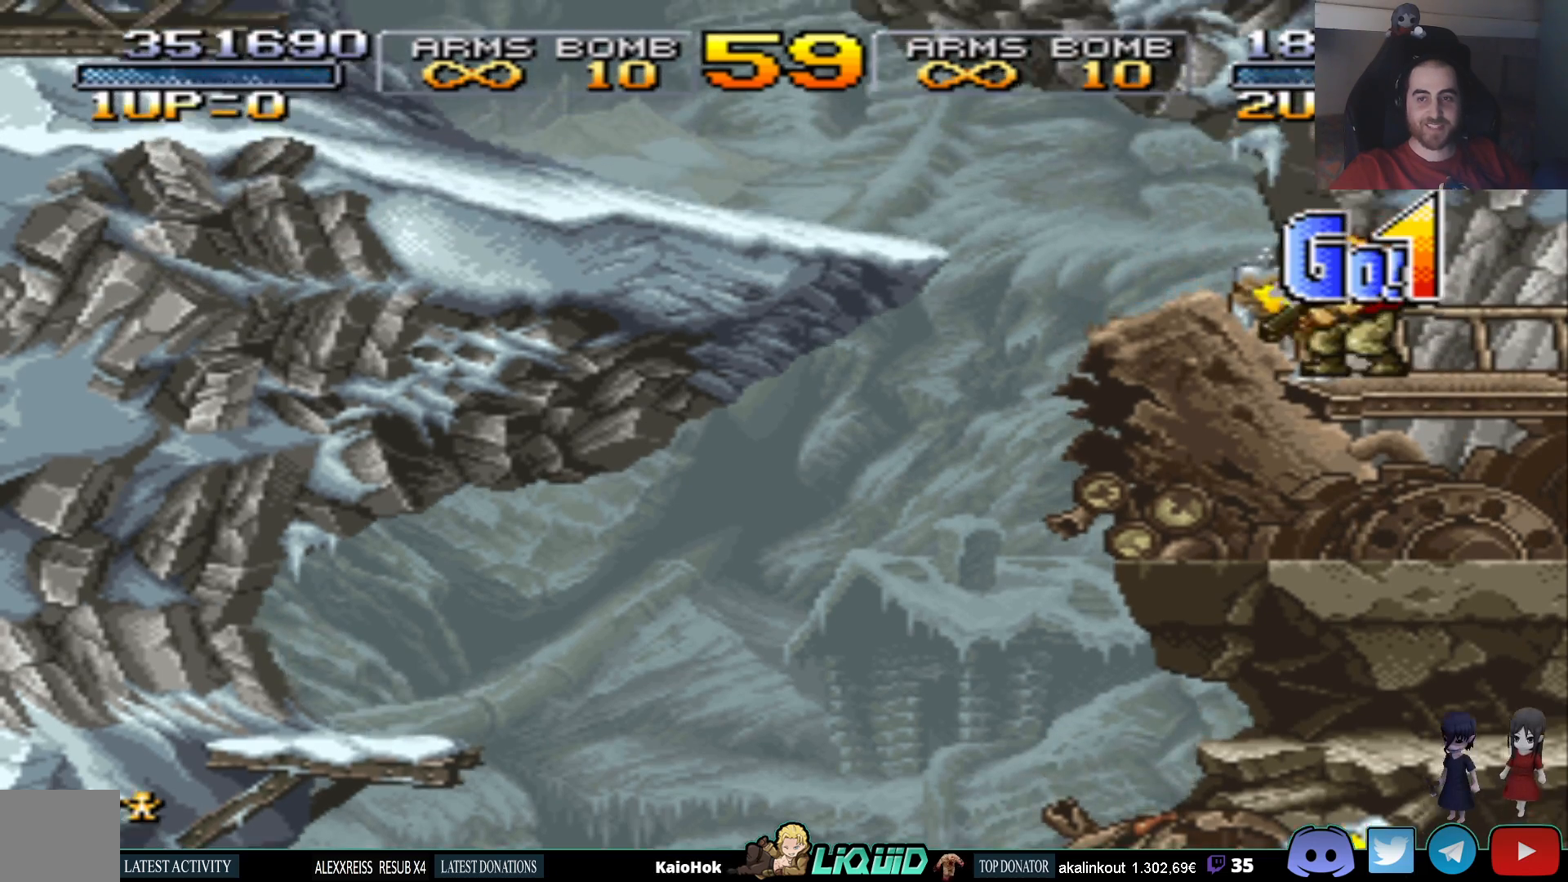
{"buttons": ["CROSS", "DPAD_LEFT"], "events": []}
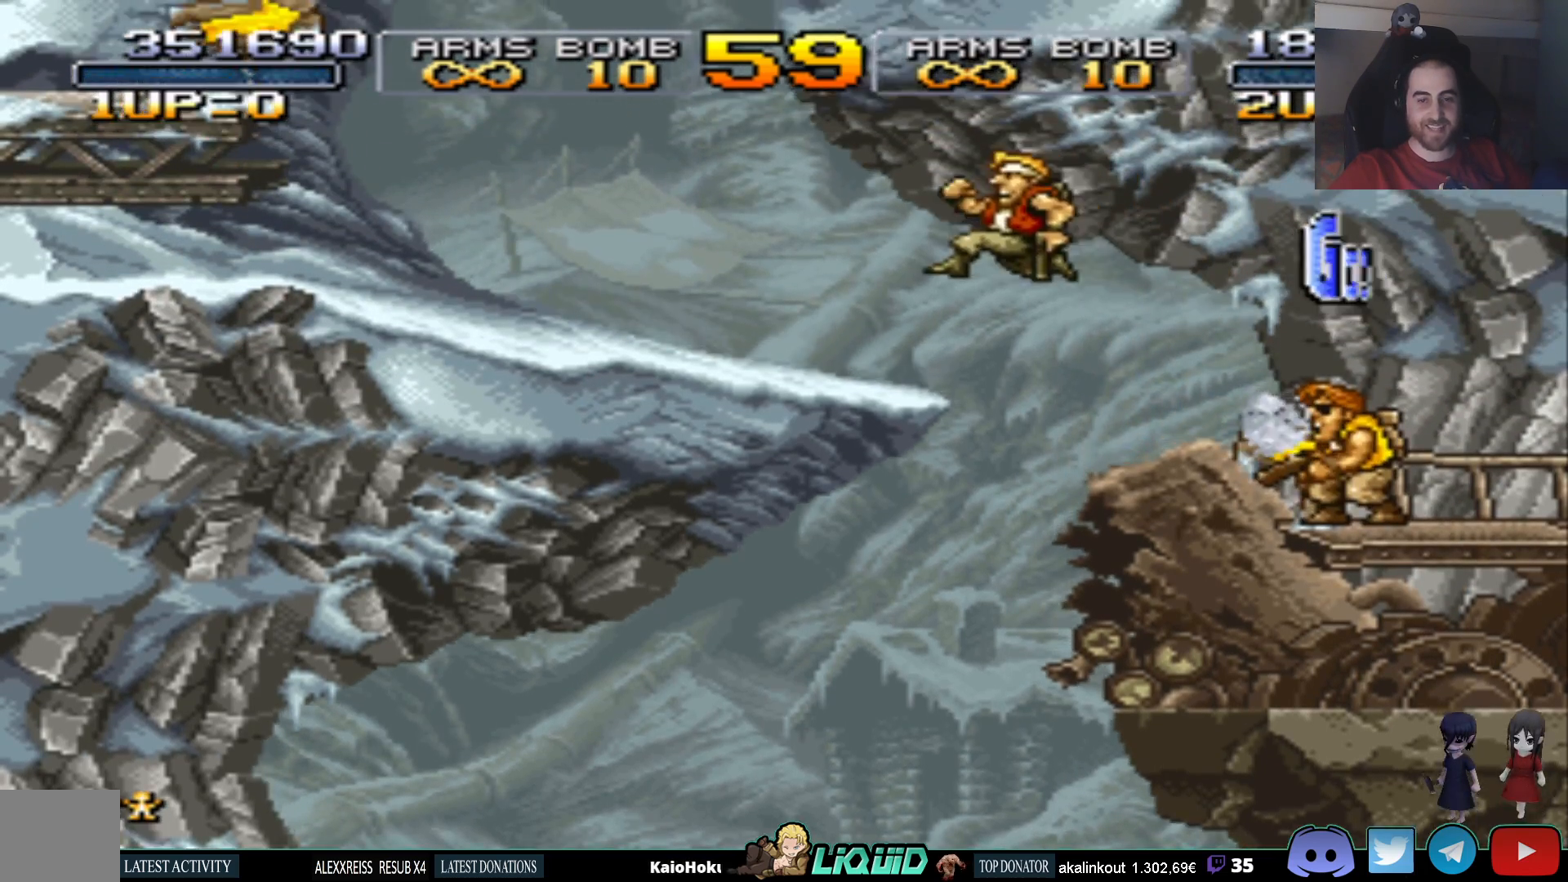
{"buttons": ["CROSS", "DPAD_LEFT"], "events": [[50, "CROSS", "up"], [350, "CROSS", "down"]]}
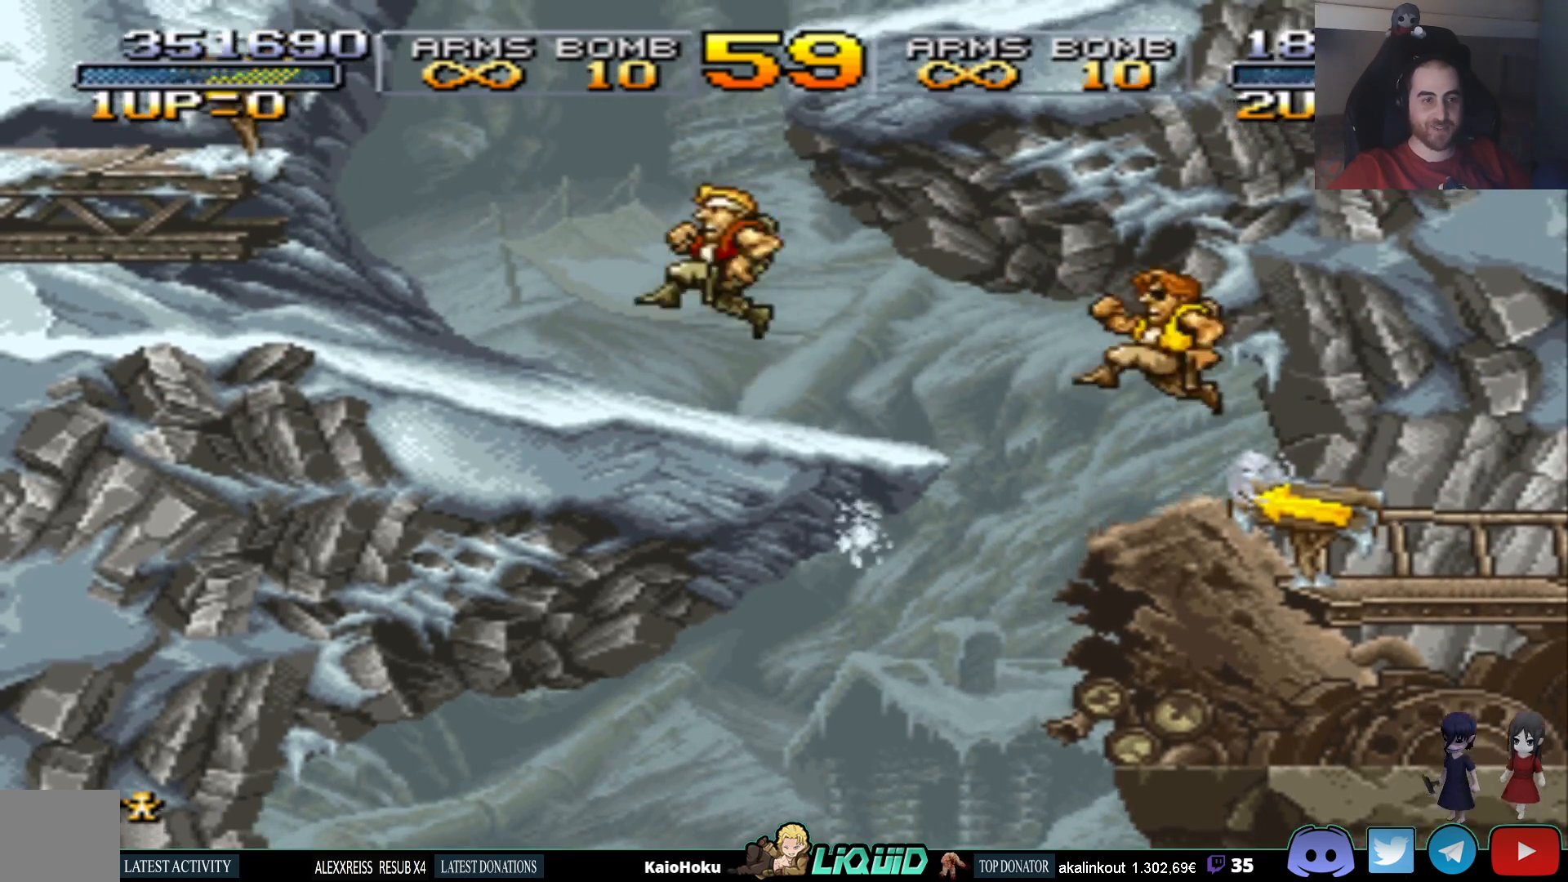
{"buttons": ["DPAD_LEFT"], "events": [[117, "CROSS", "up"]]}
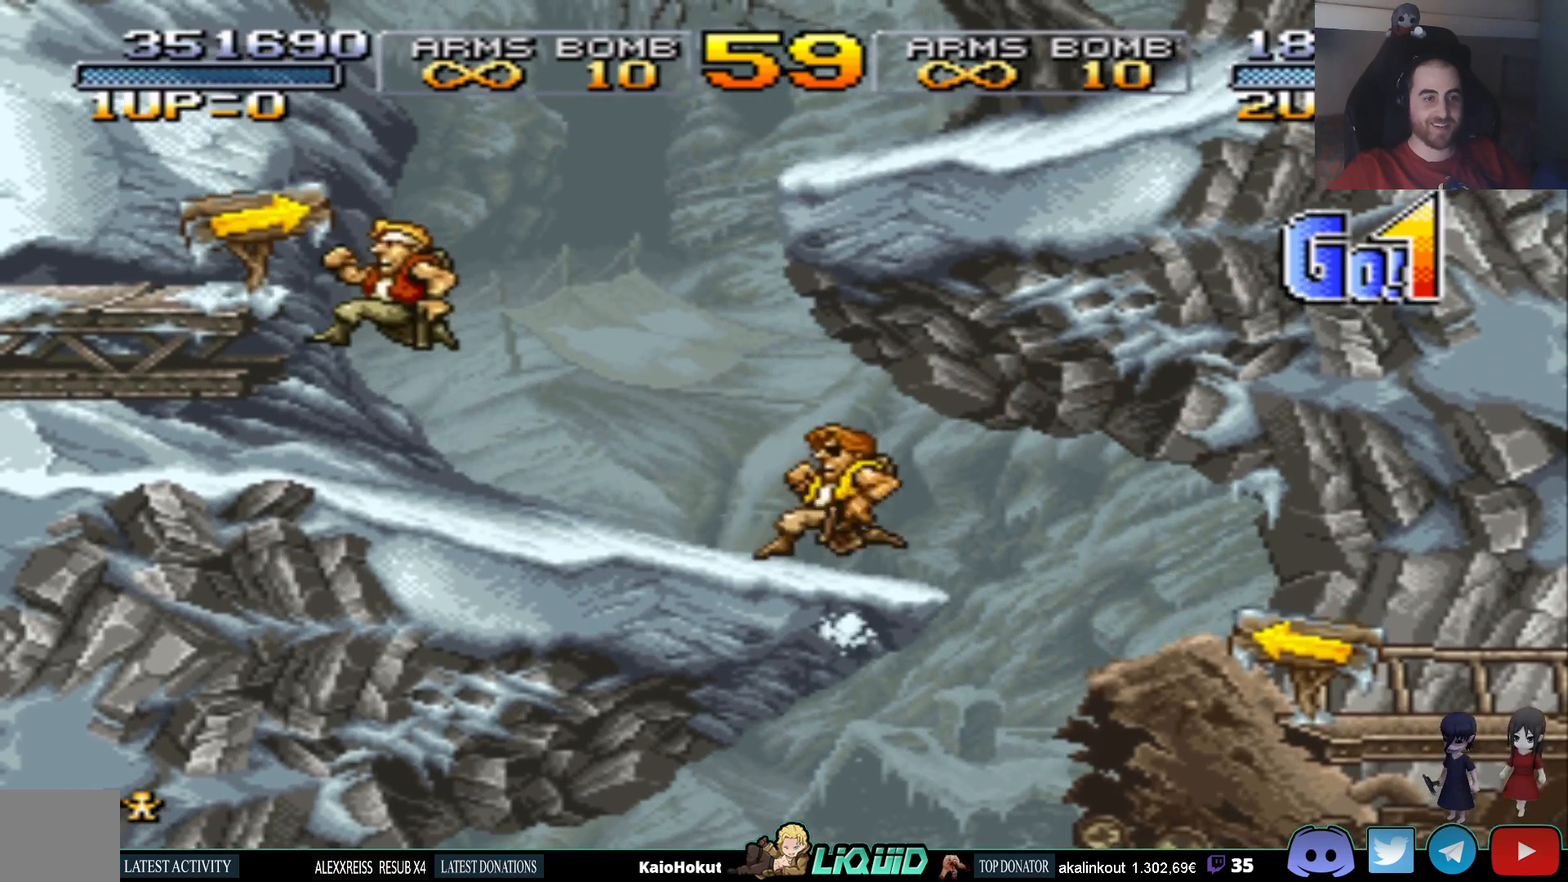
{"buttons": ["DPAD_LEFT"], "events": [[250, "CROSS", "down"], [417, "CROSS", "up"]]}
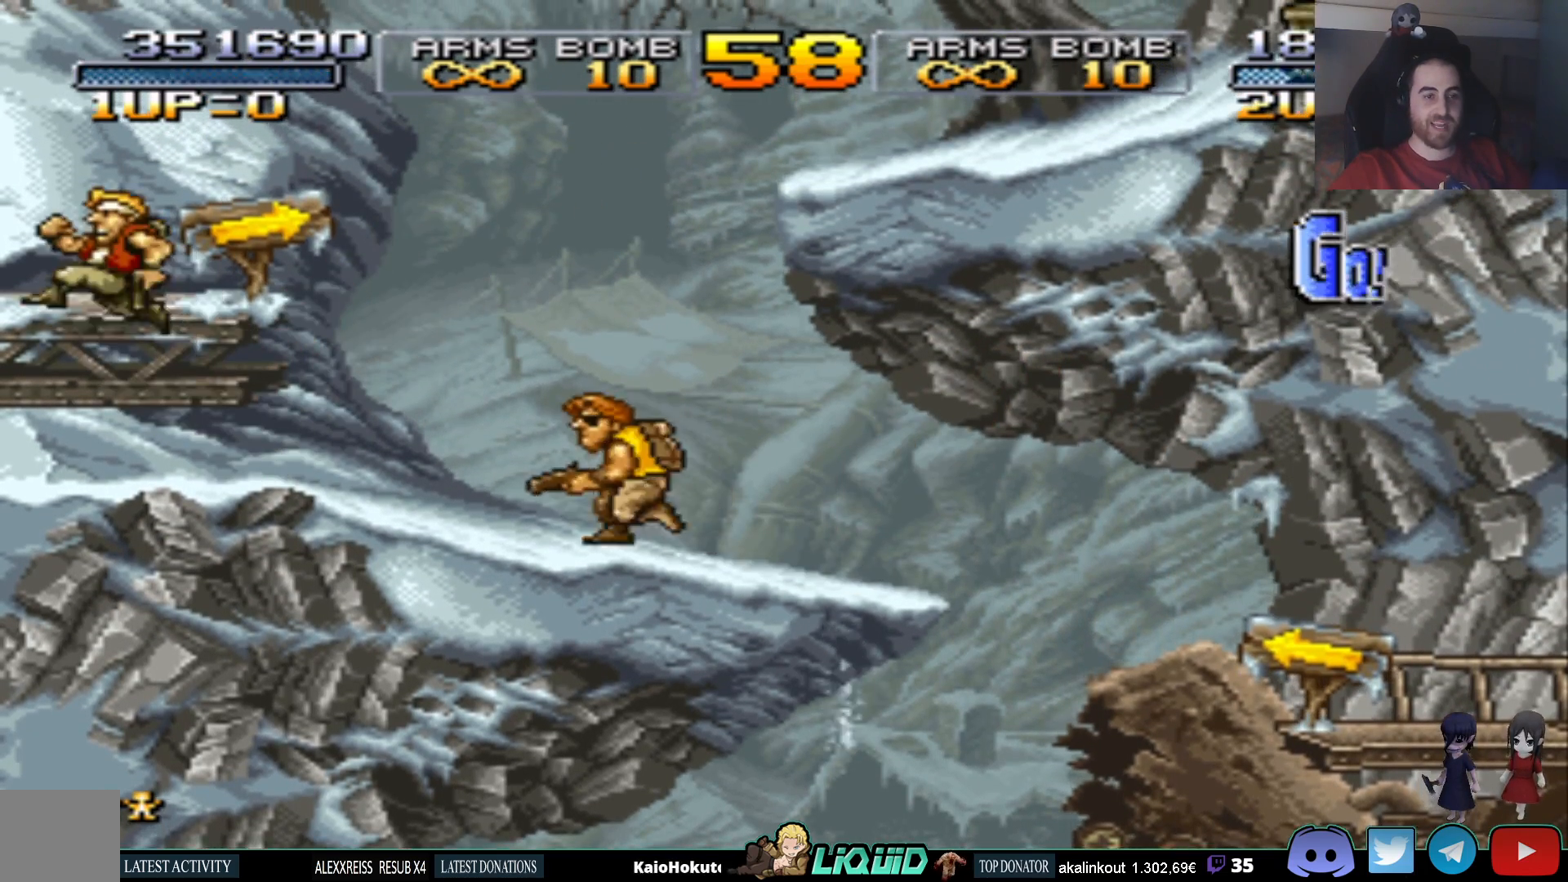
{"buttons": ["DPAD_RIGHT"], "events": [[50, "DPAD_LEFT", "up"], [250, "DPAD_RIGHT", "down"]]}
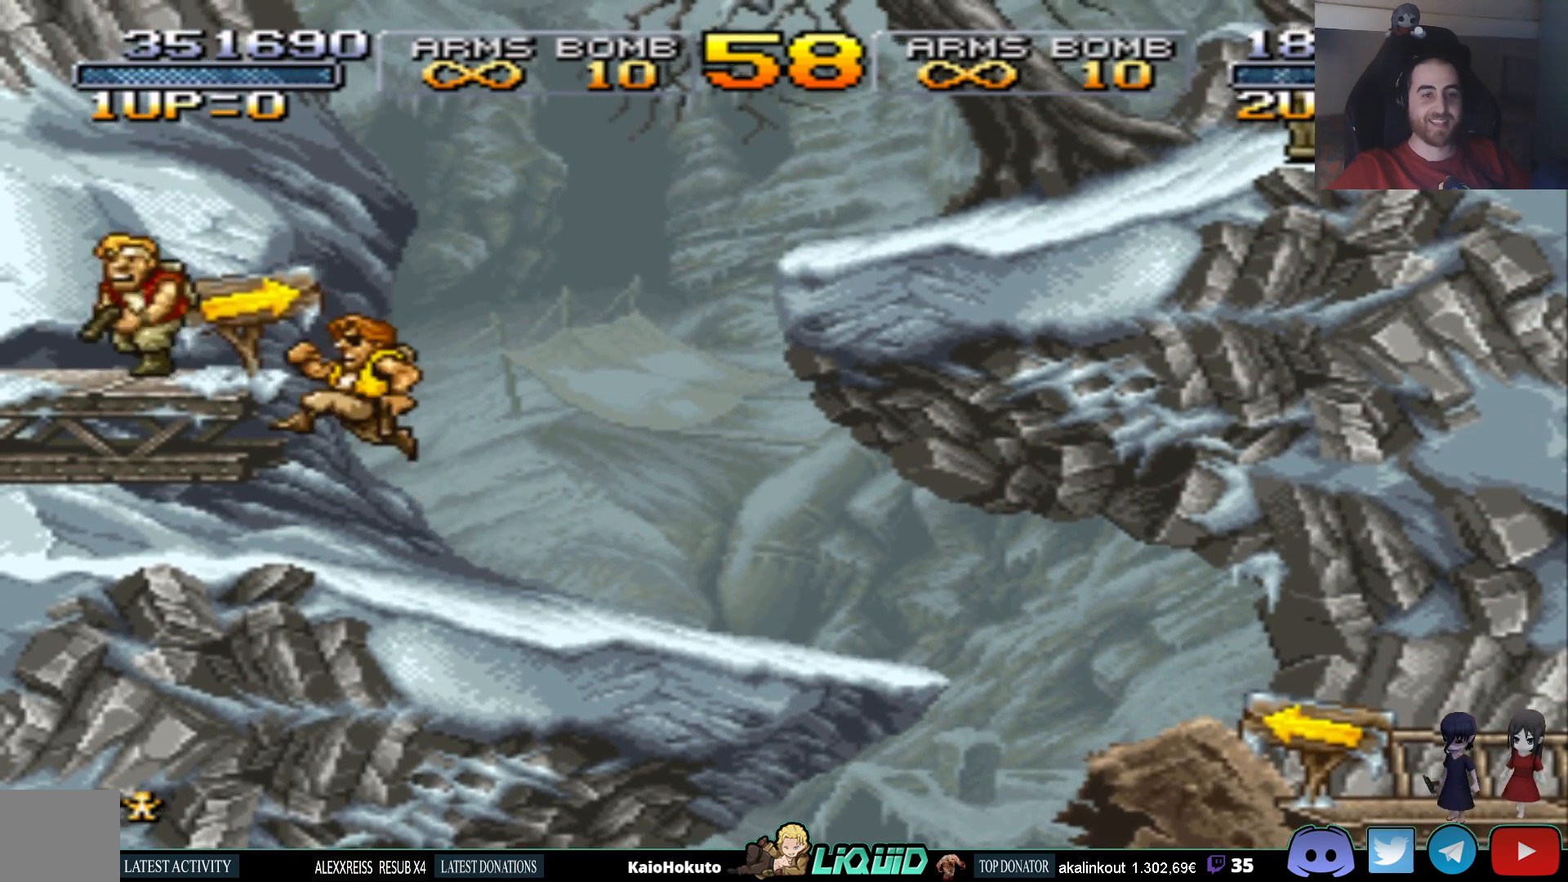
{"buttons": ["SQUARE", "DPAD_RIGHT"], "events": [[150, "CROSS", "down"], [283, "SQUARE", "down"], [333, "CROSS", "up"], [400, "SQUARE", "up"], [467, "SQUARE", "down"]]}
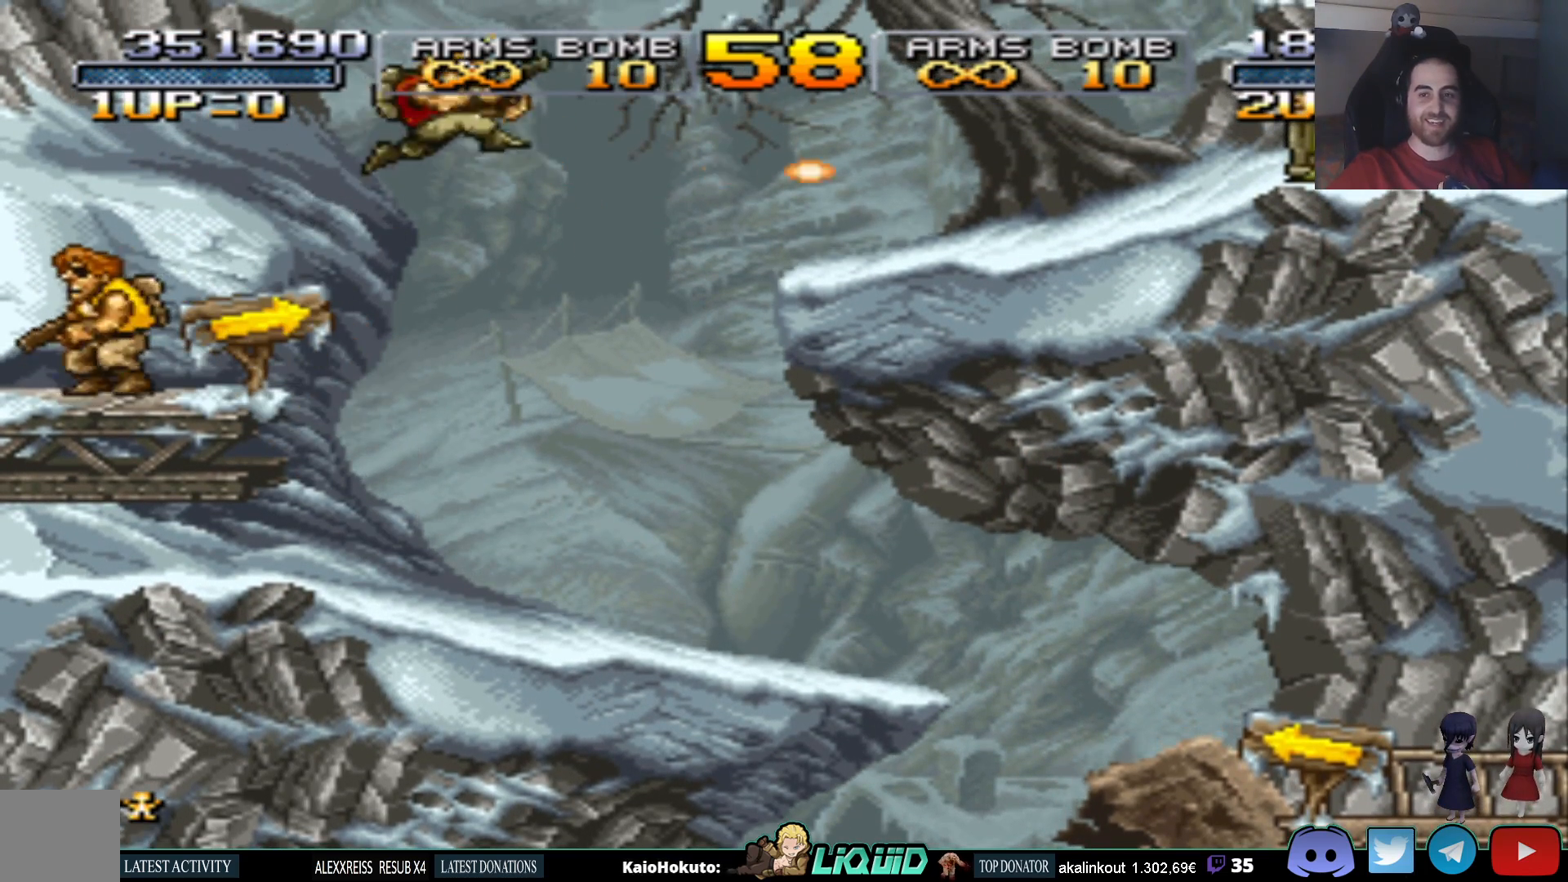
{"buttons": ["SQUARE"], "events": [[67, "SQUARE", "up"], [117, "SQUARE", "down"], [200, "SQUARE", "up"], [250, "SQUARE", "down"], [367, "SQUARE", "up"], [433, "SQUARE", "down"], [500, "DPAD_RIGHT", "up"]]}
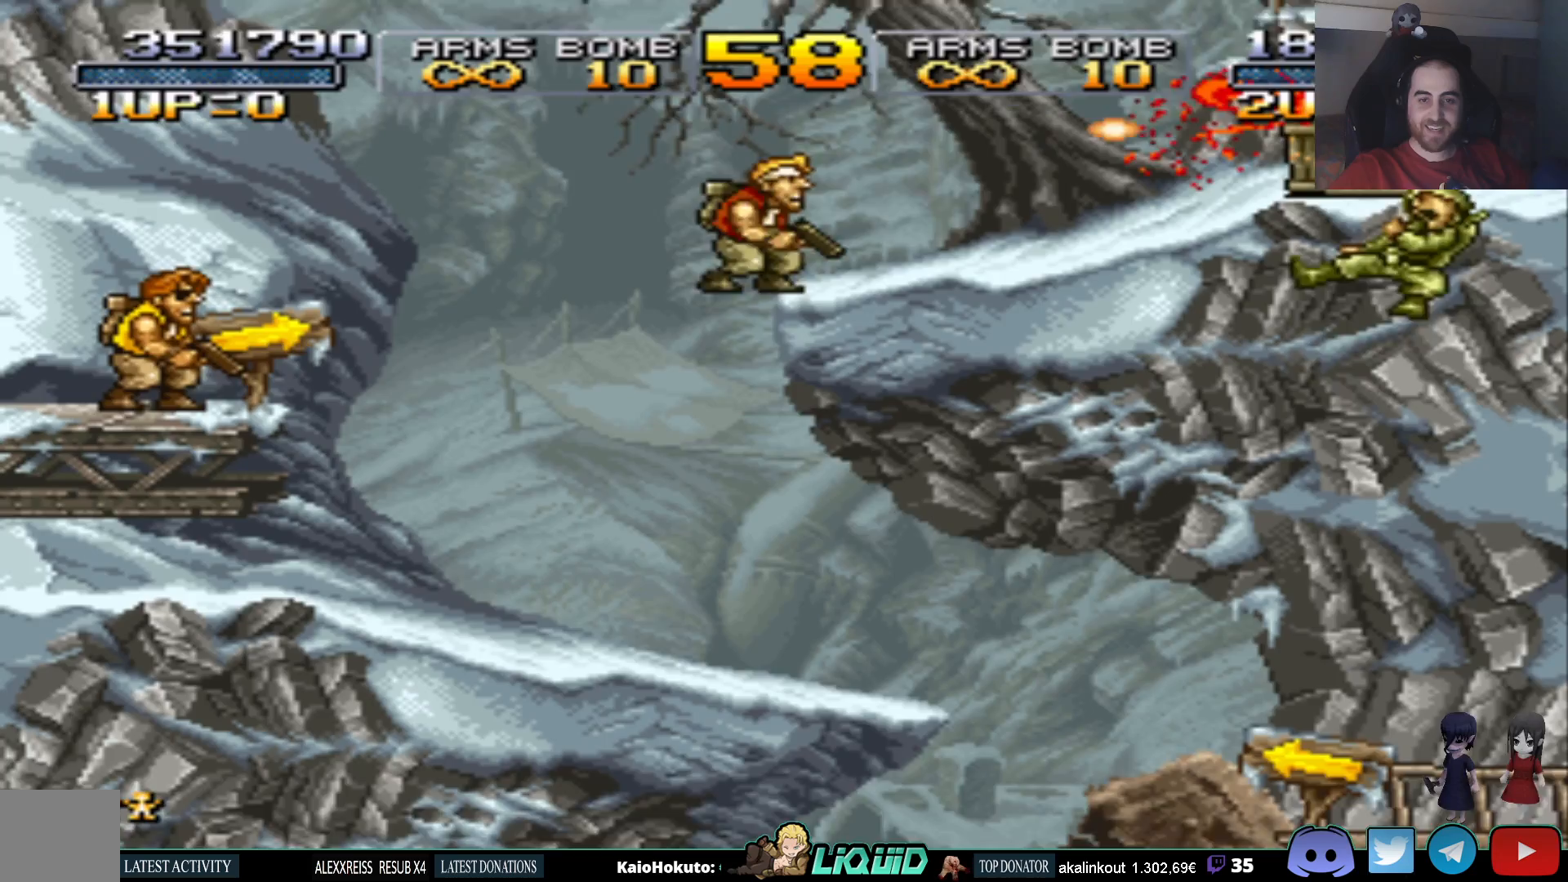
{"buttons": ["DPAD_RIGHT"], "events": [[33, "SQUARE", "up"], [83, "SQUARE", "down"], [183, "DPAD_LEFT", "down"], [183, "SQUARE", "up"], [217, "SQUARE", "down"], [233, "DPAD_LEFT", "up"], [333, "SQUARE", "up"], [350, "DPAD_RIGHT", "down"], [383, "SQUARE", "down"], [467, "SQUARE", "up"]]}
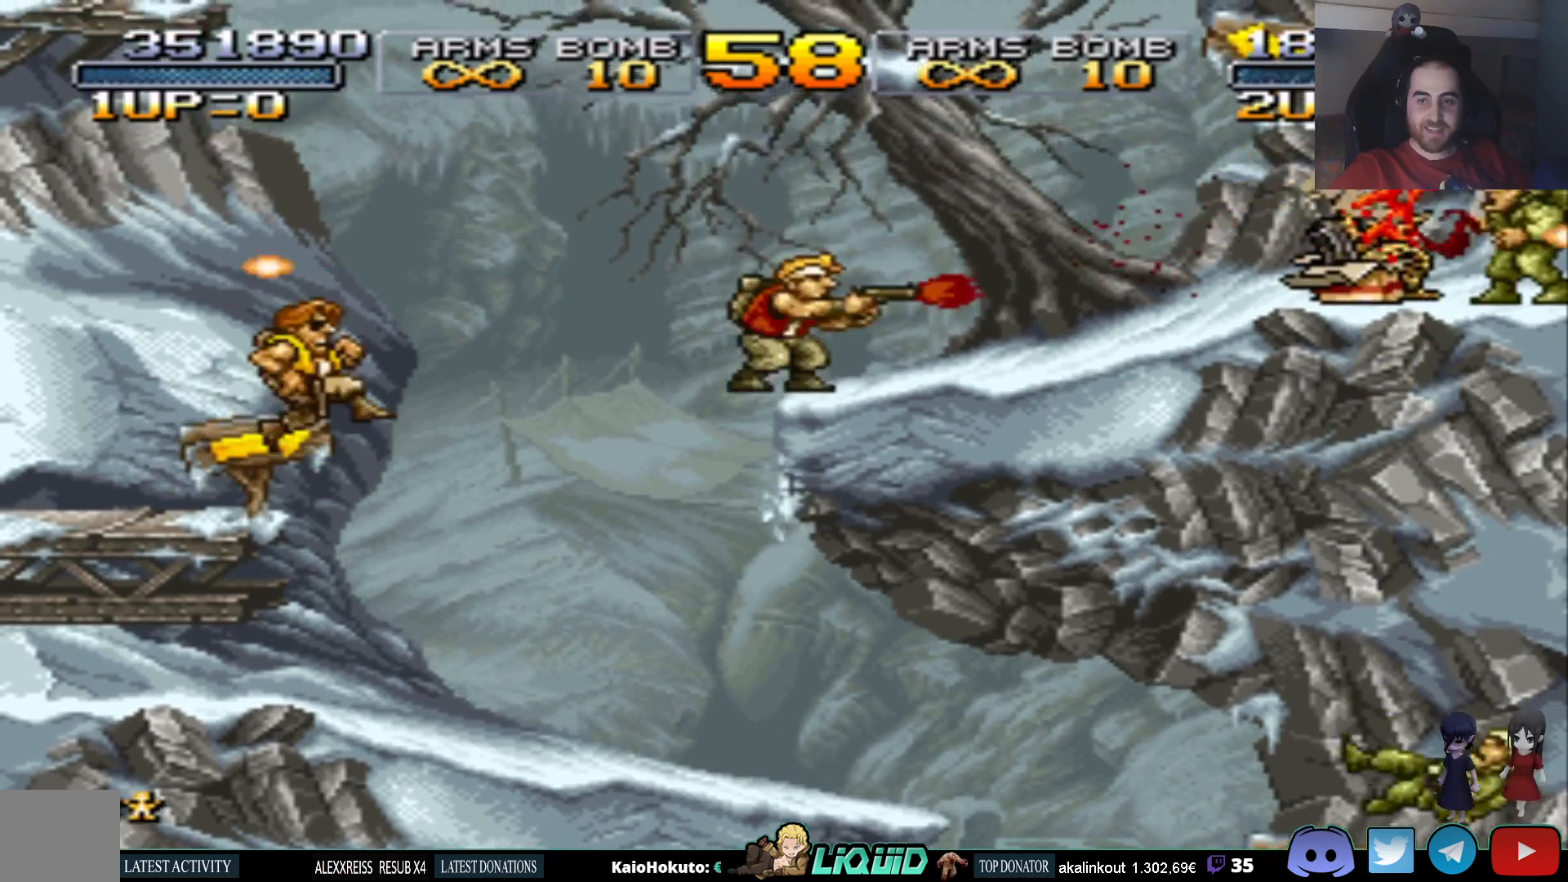
{"buttons": ["SQUARE"], "events": [[33, "SQUARE", "down"], [100, "SQUARE", "up"], [150, "SQUARE", "down"], [233, "DPAD_RIGHT", "up"], [250, "SQUARE", "up"], [300, "SQUARE", "down"], [383, "SQUARE", "up"], [433, "SQUARE", "down"]]}
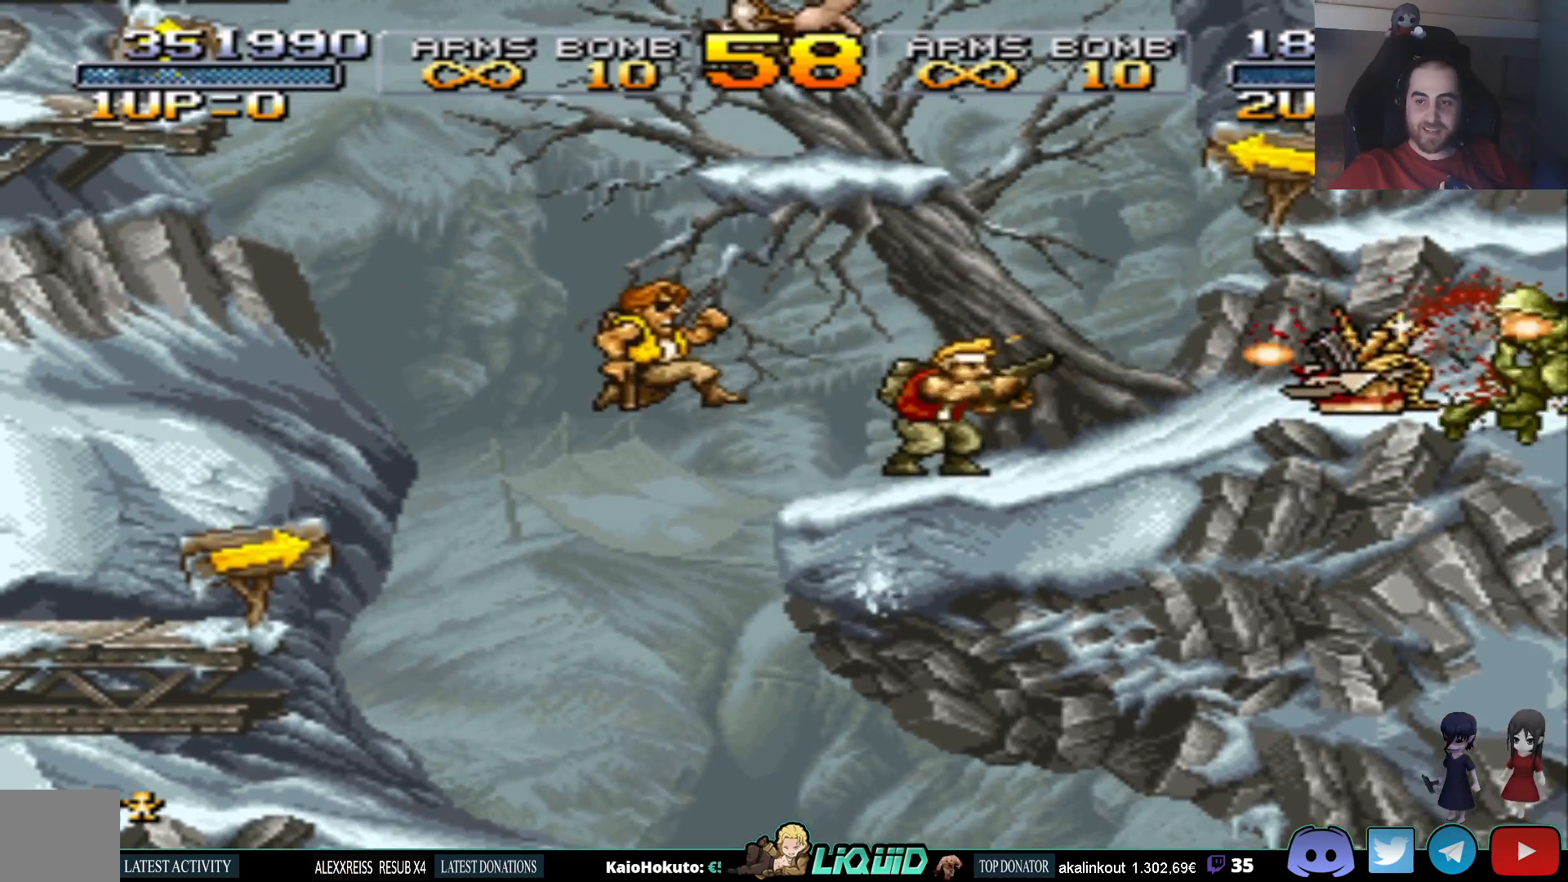
{"buttons": ["SQUARE"], "events": [[17, "DPAD_RIGHT", "down"], [17, "SQUARE", "up"], [83, "SQUARE", "down"], [150, "DPAD_RIGHT", "up"], [167, "SQUARE", "up"], [217, "SQUARE", "down"], [317, "SQUARE", "up"], [367, "SQUARE", "down"], [450, "SQUARE", "up"], [500, "SQUARE", "down"]]}
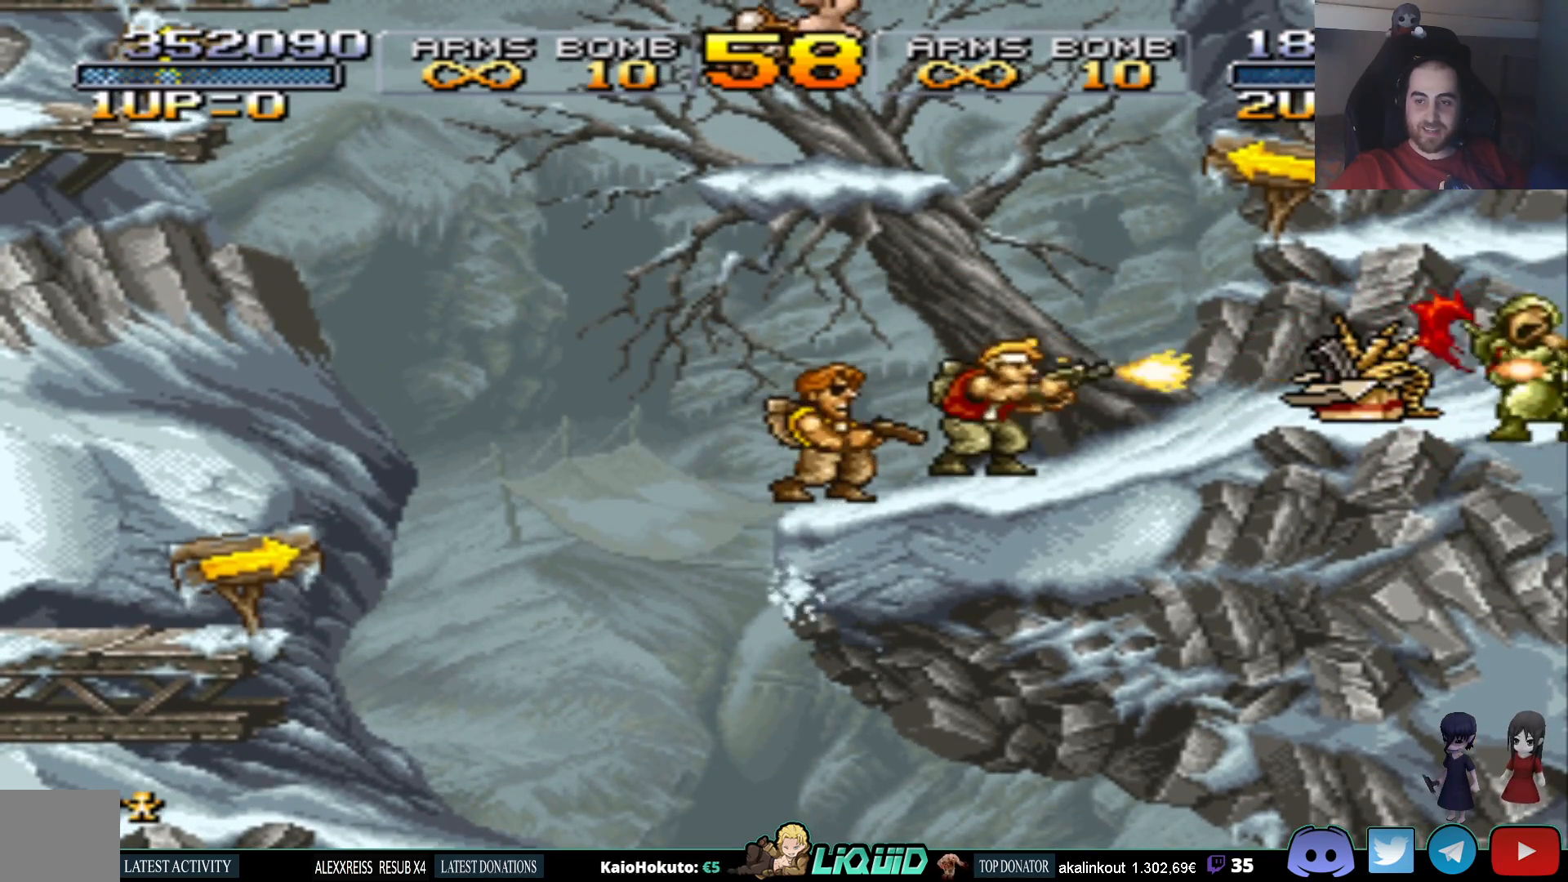
{"buttons": ["SQUARE", "DPAD_RIGHT"], "events": [[83, "SQUARE", "up"], [150, "SQUARE", "down"], [217, "SQUARE", "up"], [283, "SQUARE", "down"], [367, "SQUARE", "up"], [417, "DPAD_RIGHT", "down"], [417, "SQUARE", "down"]]}
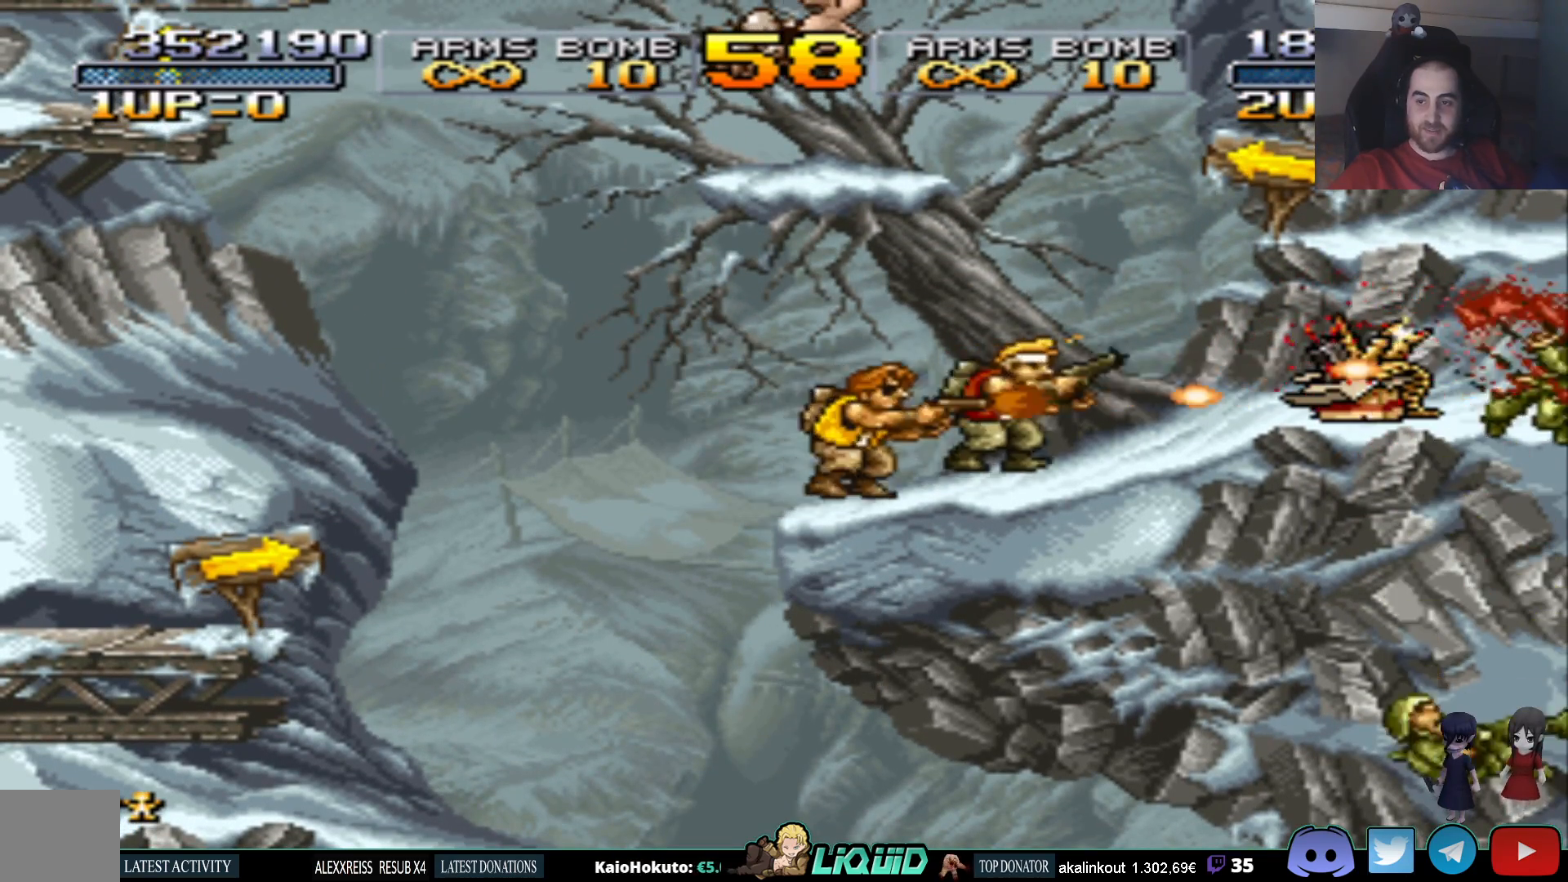
{"buttons": [], "events": [[17, "SQUARE", "up"], [50, "DPAD_RIGHT", "up"], [83, "SQUARE", "down"], [167, "SQUARE", "up"], [233, "SQUARE", "down"], [333, "SQUARE", "up"], [350, "DPAD_RIGHT", "down"], [383, "SQUARE", "down"], [450, "DPAD_RIGHT", "up"], [467, "SQUARE", "up"]]}
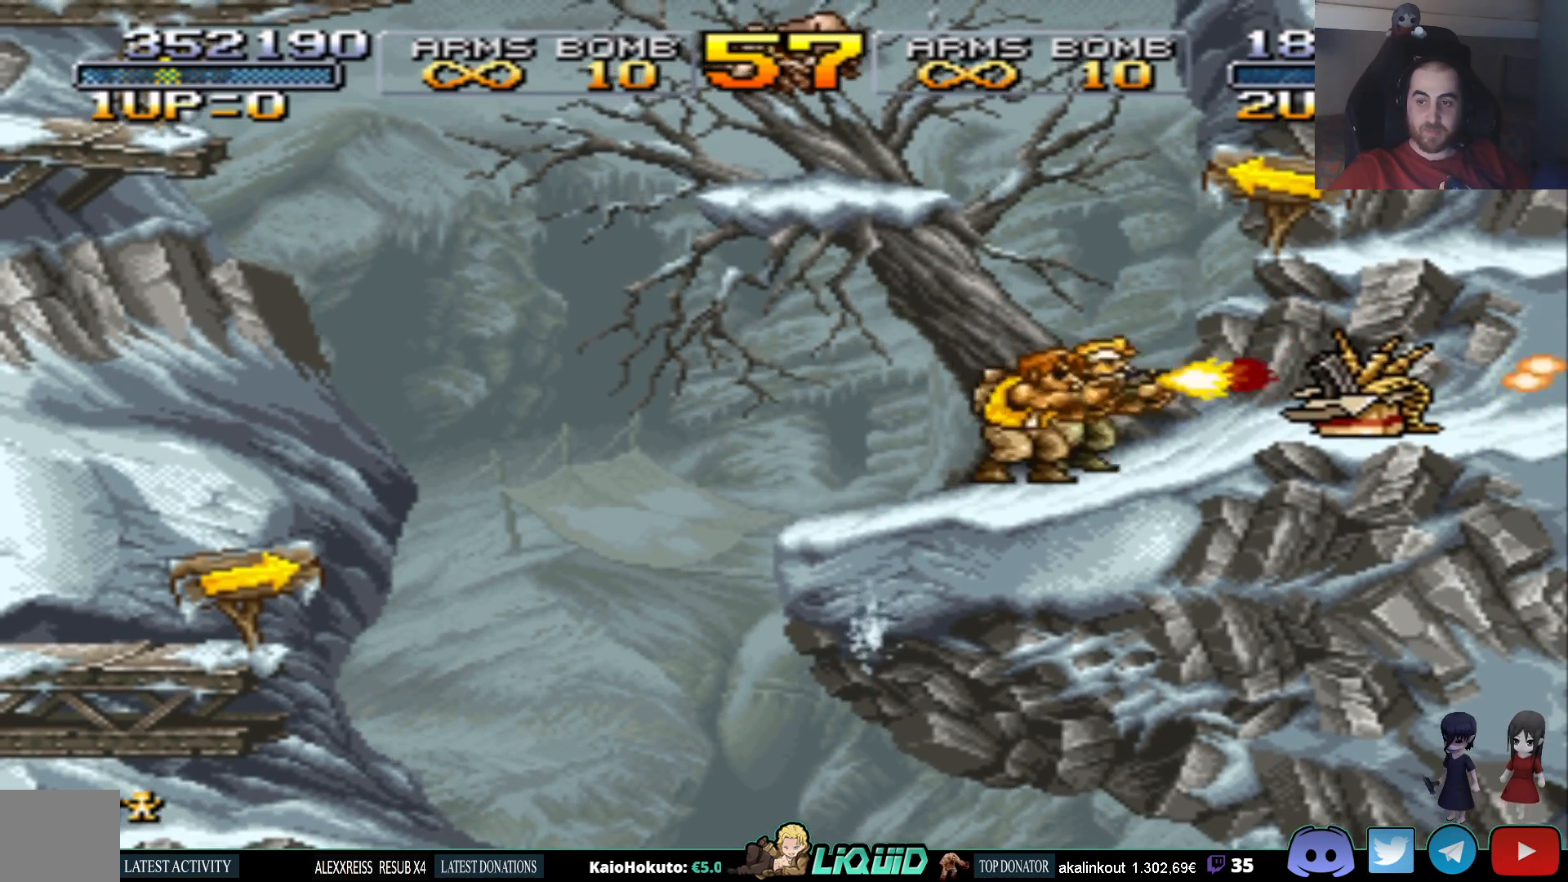
{"buttons": ["DPAD_RIGHT"], "events": [[50, "SQUARE", "down"], [133, "SQUARE", "up"], [167, "DPAD_RIGHT", "down"], [183, "SQUARE", "down"], [267, "DPAD_RIGHT", "up"], [283, "SQUARE", "up"], [350, "SQUARE", "down"], [367, "DPAD_RIGHT", "down"], [450, "SQUARE", "up"]]}
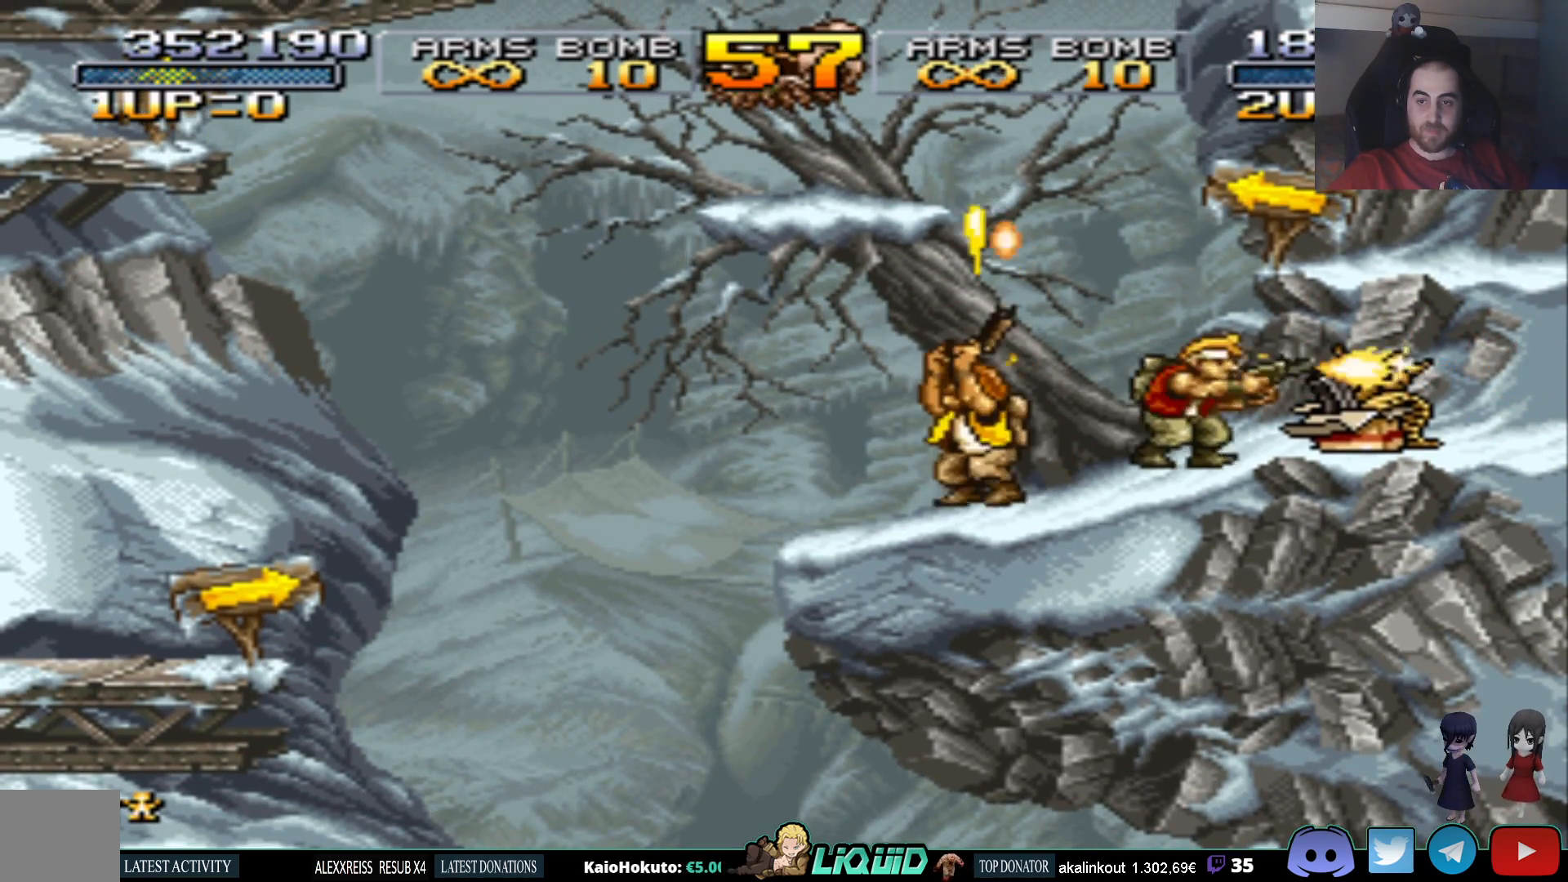
{"buttons": ["DPAD_LEFT"], "events": [[17, "SQUARE", "down"], [150, "SQUARE", "up"], [183, "DPAD_RIGHT", "up"], [383, "DPAD_LEFT", "down"]]}
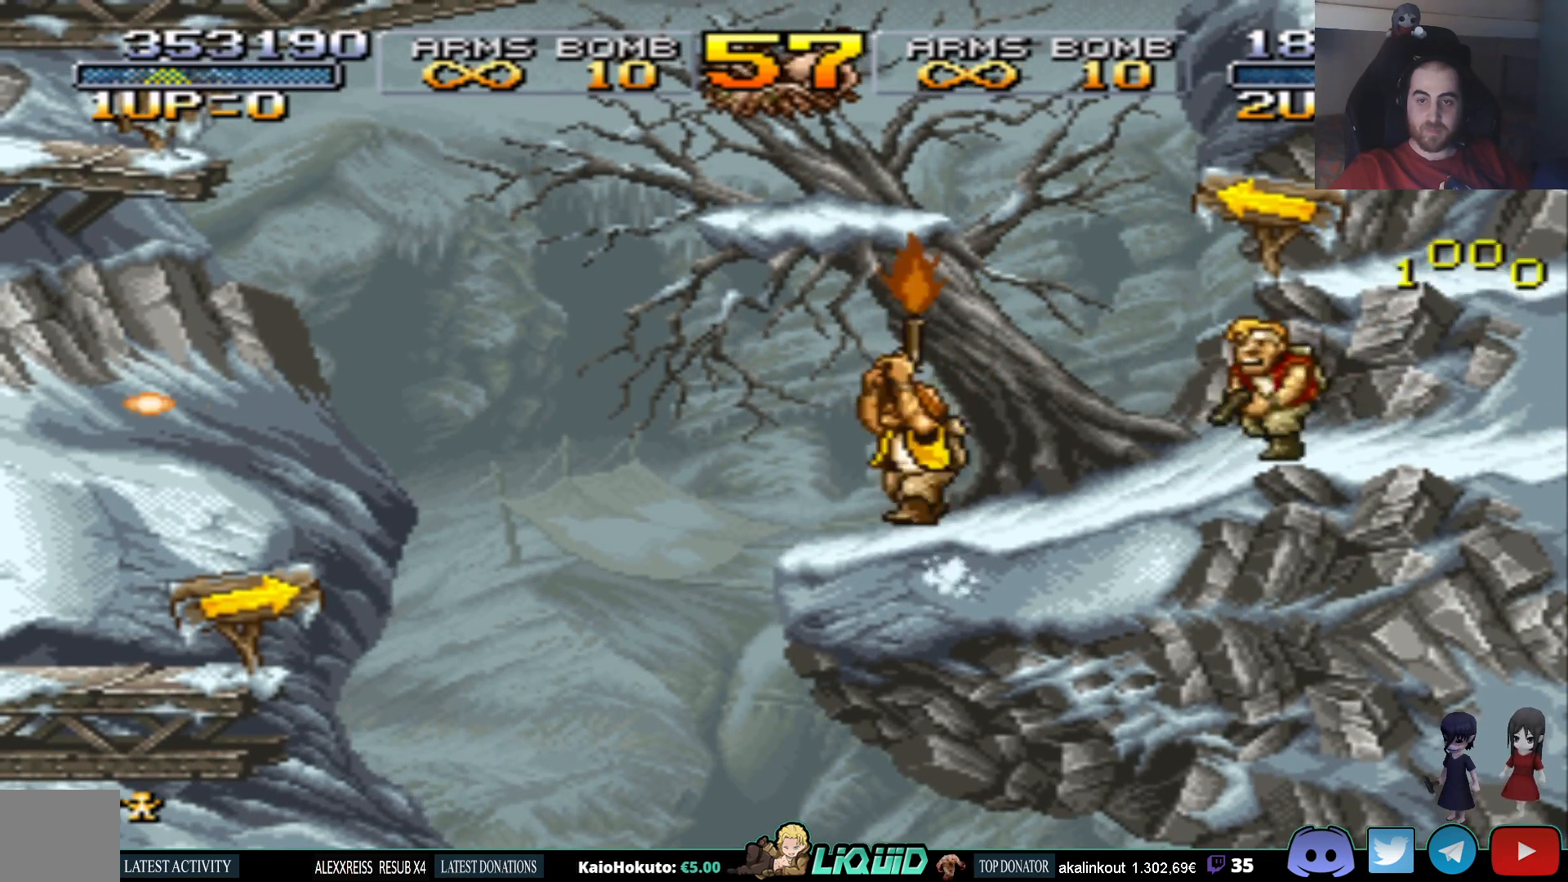
{"buttons": ["CROSS", "DPAD_LEFT"], "events": [[117, "CROSS", "down"]]}
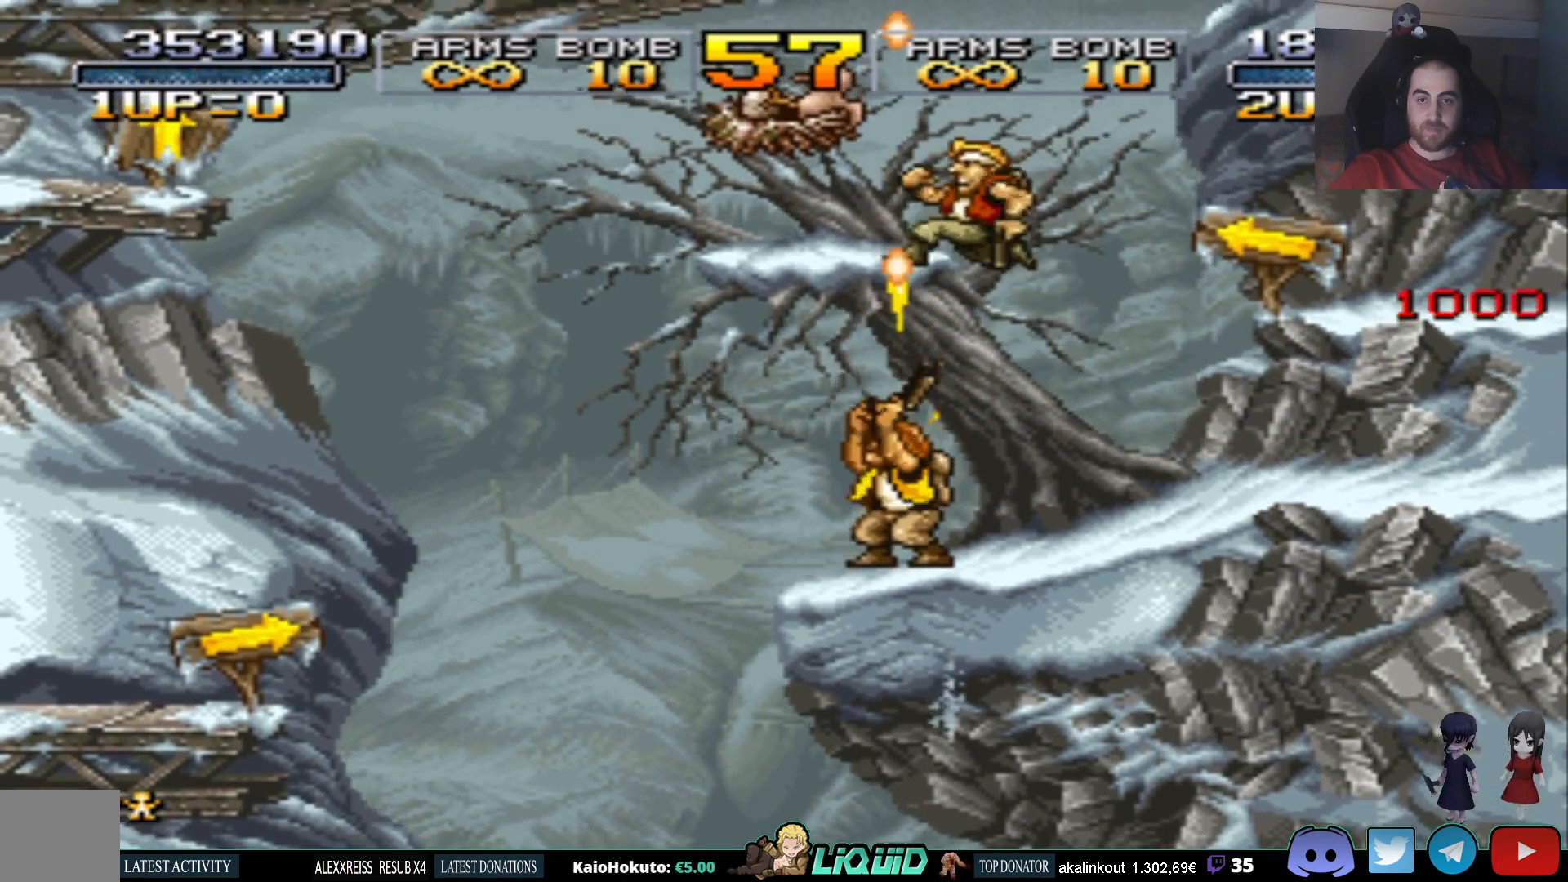
{"buttons": ["DPAD_RIGHT"], "events": [[100, "CROSS", "up"], [100, "DPAD_LEFT", "up"], [183, "DPAD_RIGHT", "down"]]}
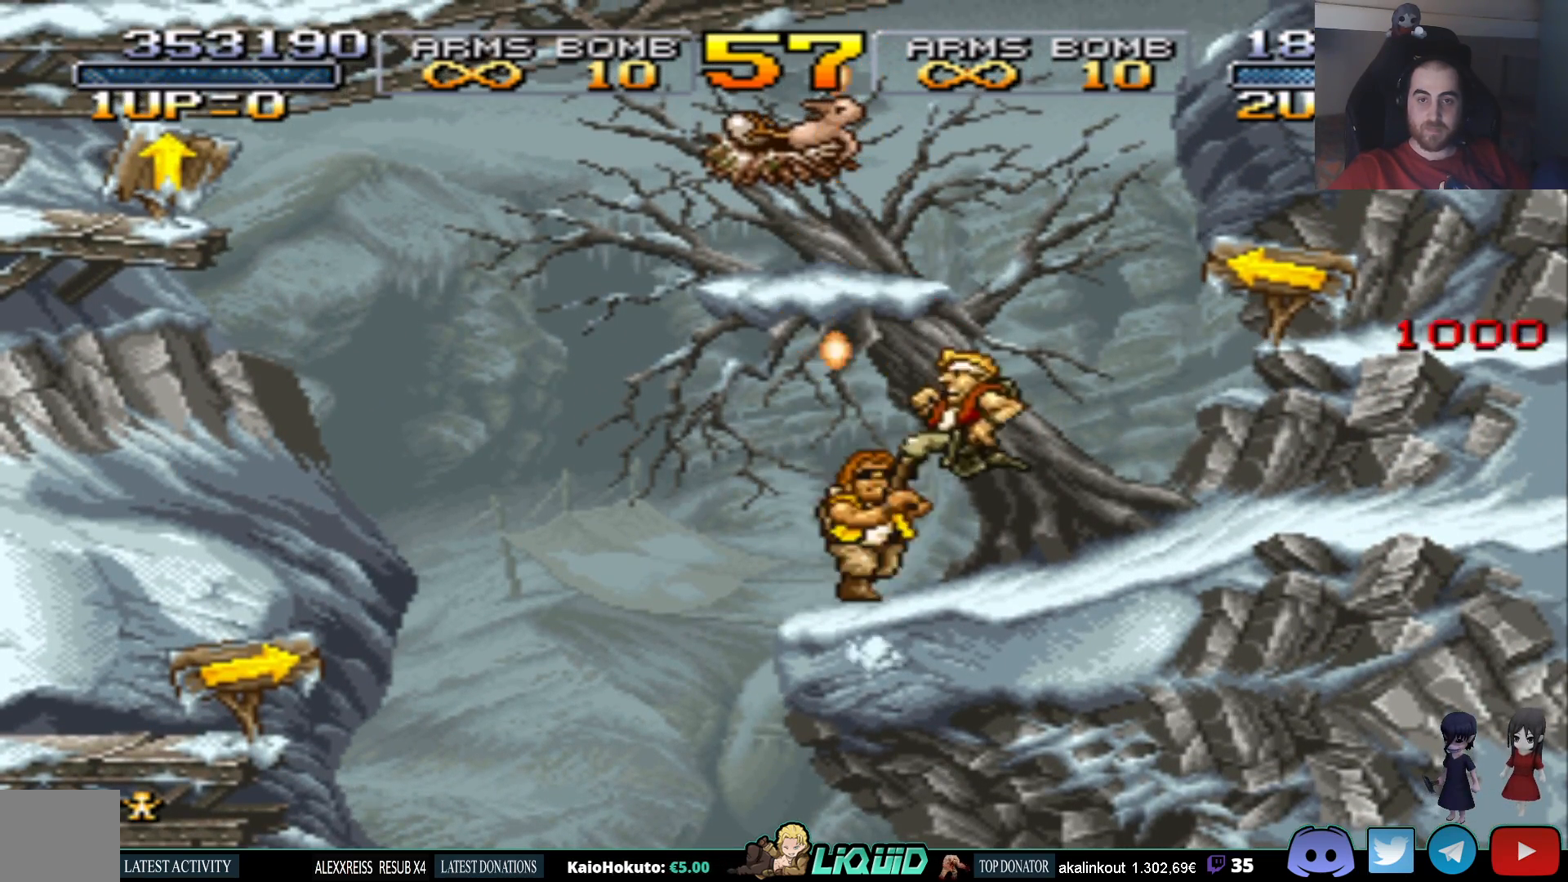
{"buttons": ["DPAD_RIGHT"], "events": [[150, "CROSS", "down"], [383, "CROSS", "up"]]}
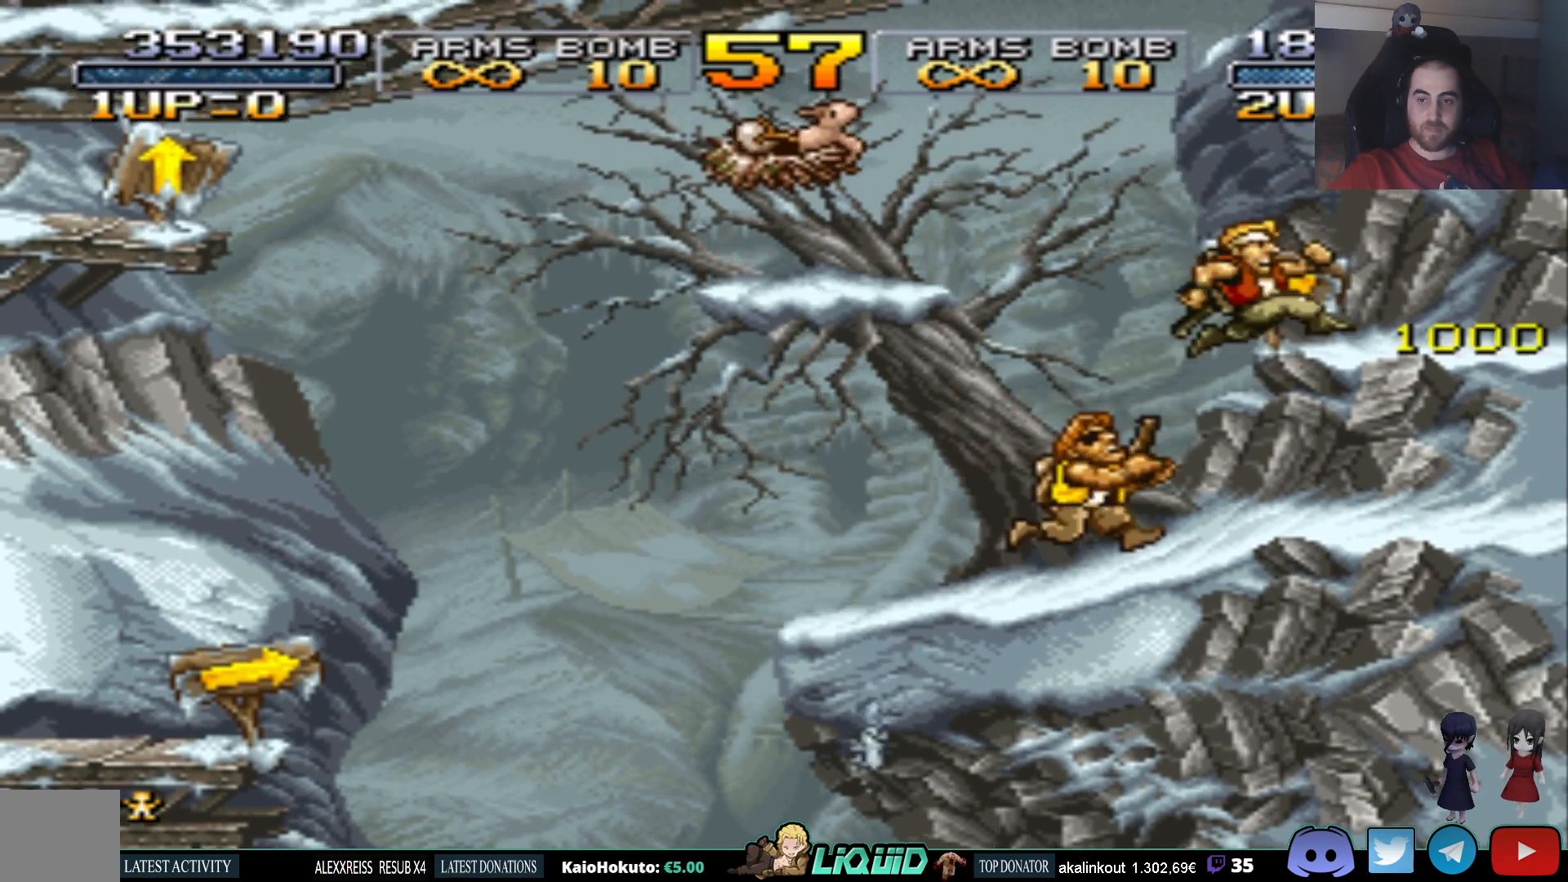
{"buttons": ["CROSS", "DPAD_LEFT"], "events": [[167, "DPAD_RIGHT", "up"], [267, "DPAD_LEFT", "down"], [367, "CROSS", "down"]]}
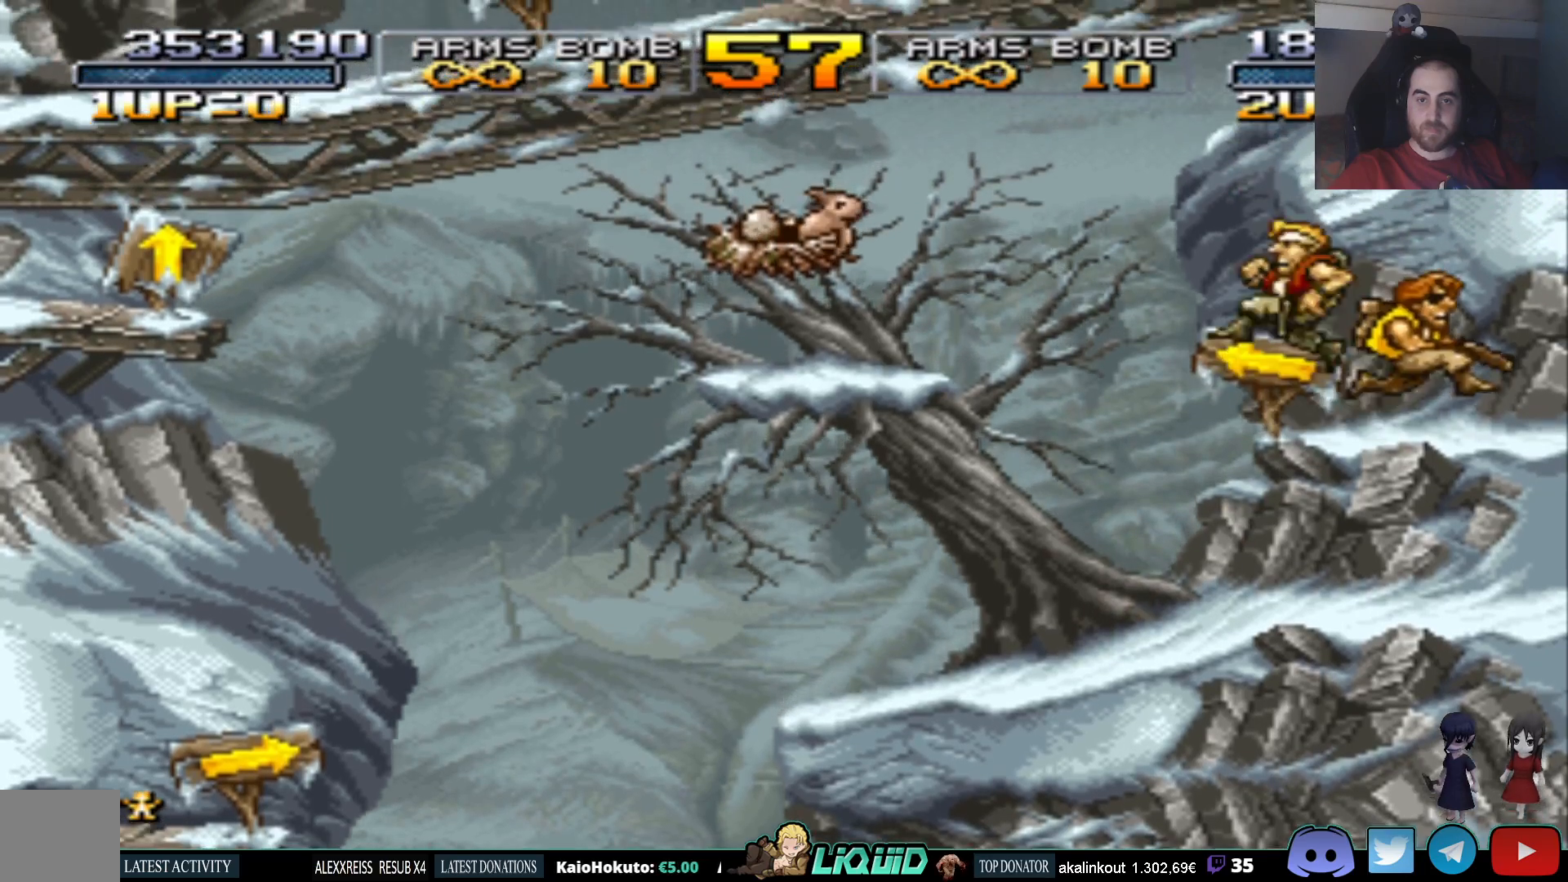
{"buttons": ["DPAD_LEFT"], "events": [[333, "CROSS", "up"]]}
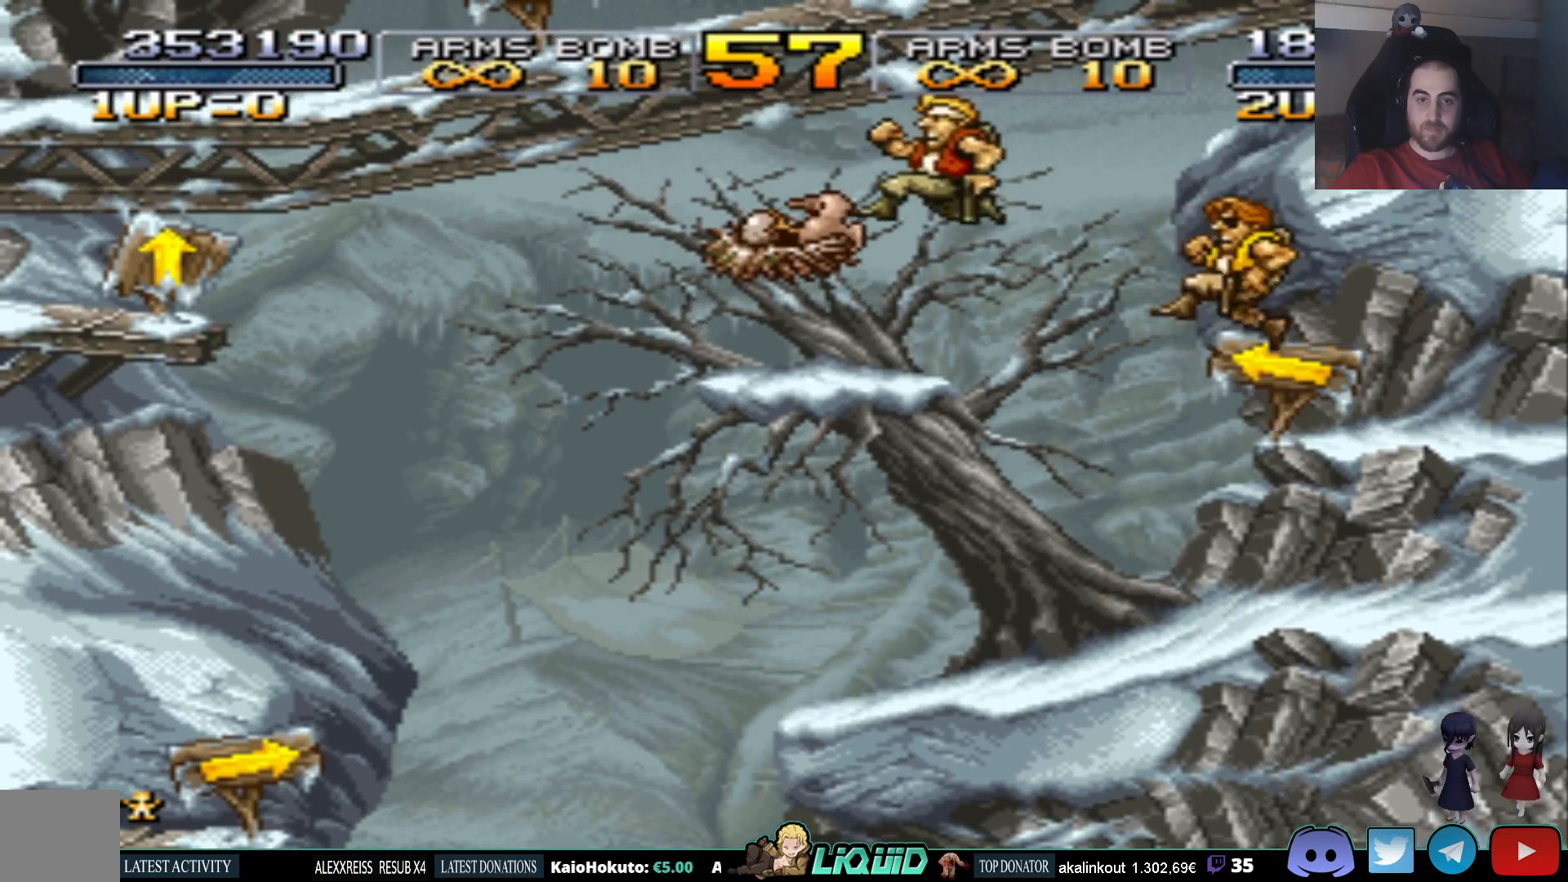
{"buttons": [], "events": [[133, "DPAD_LEFT", "up"]]}
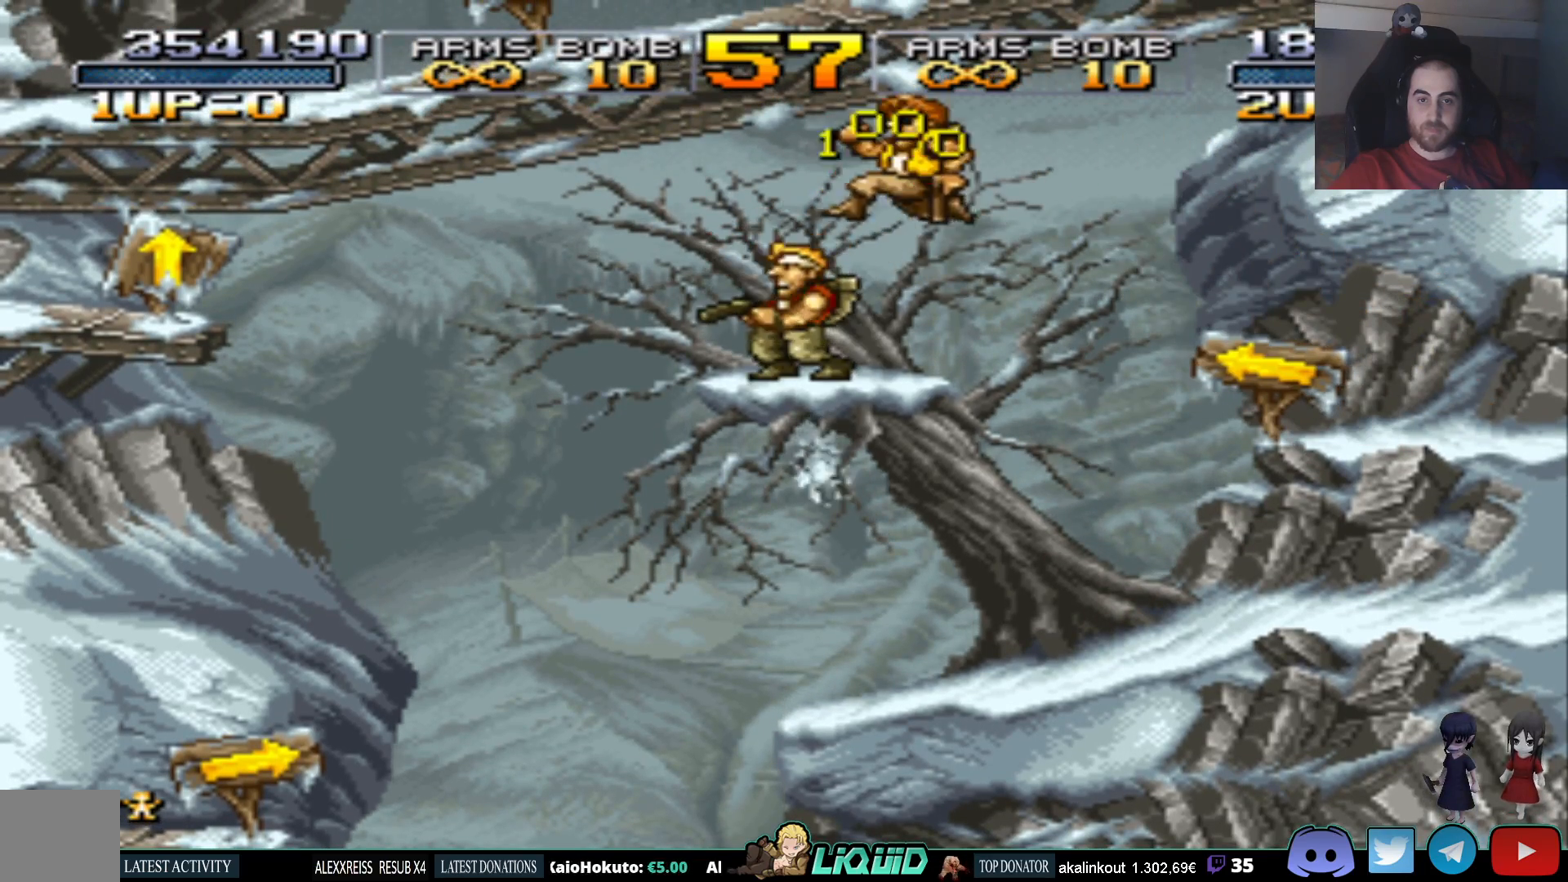
{"buttons": ["CROSS", "DPAD_LEFT"], "events": [[283, "DPAD_LEFT", "down"], [417, "CROSS", "down"]]}
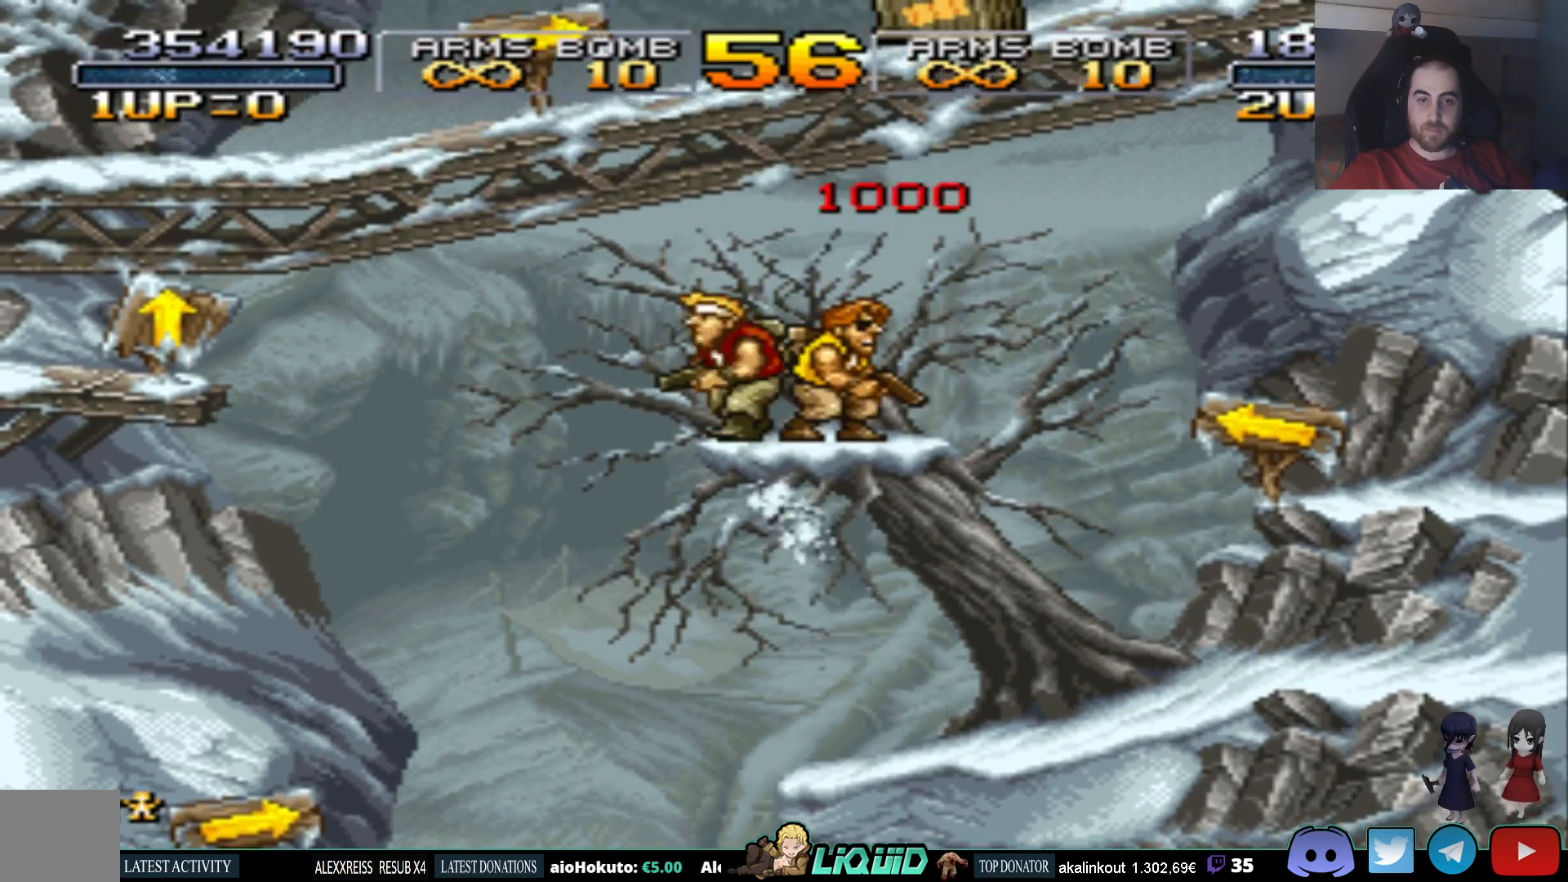
{"buttons": ["CROSS", "DPAD_LEFT"], "events": []}
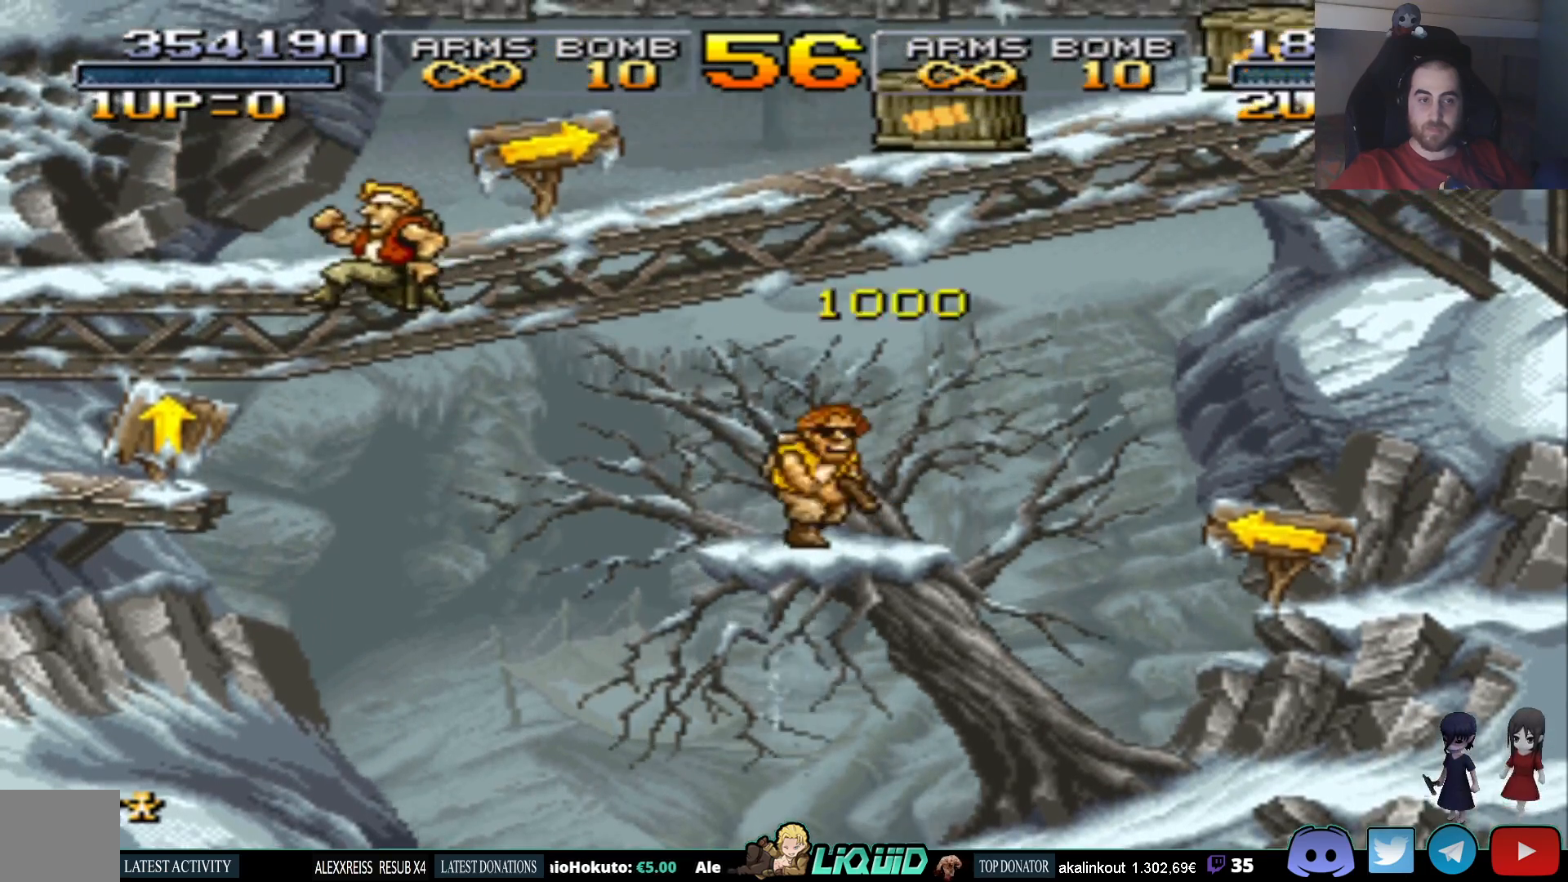
{"buttons": ["CROSS", "DPAD_LEFT"], "events": [[233, "CROSS", "up"], [383, "CROSS", "down"]]}